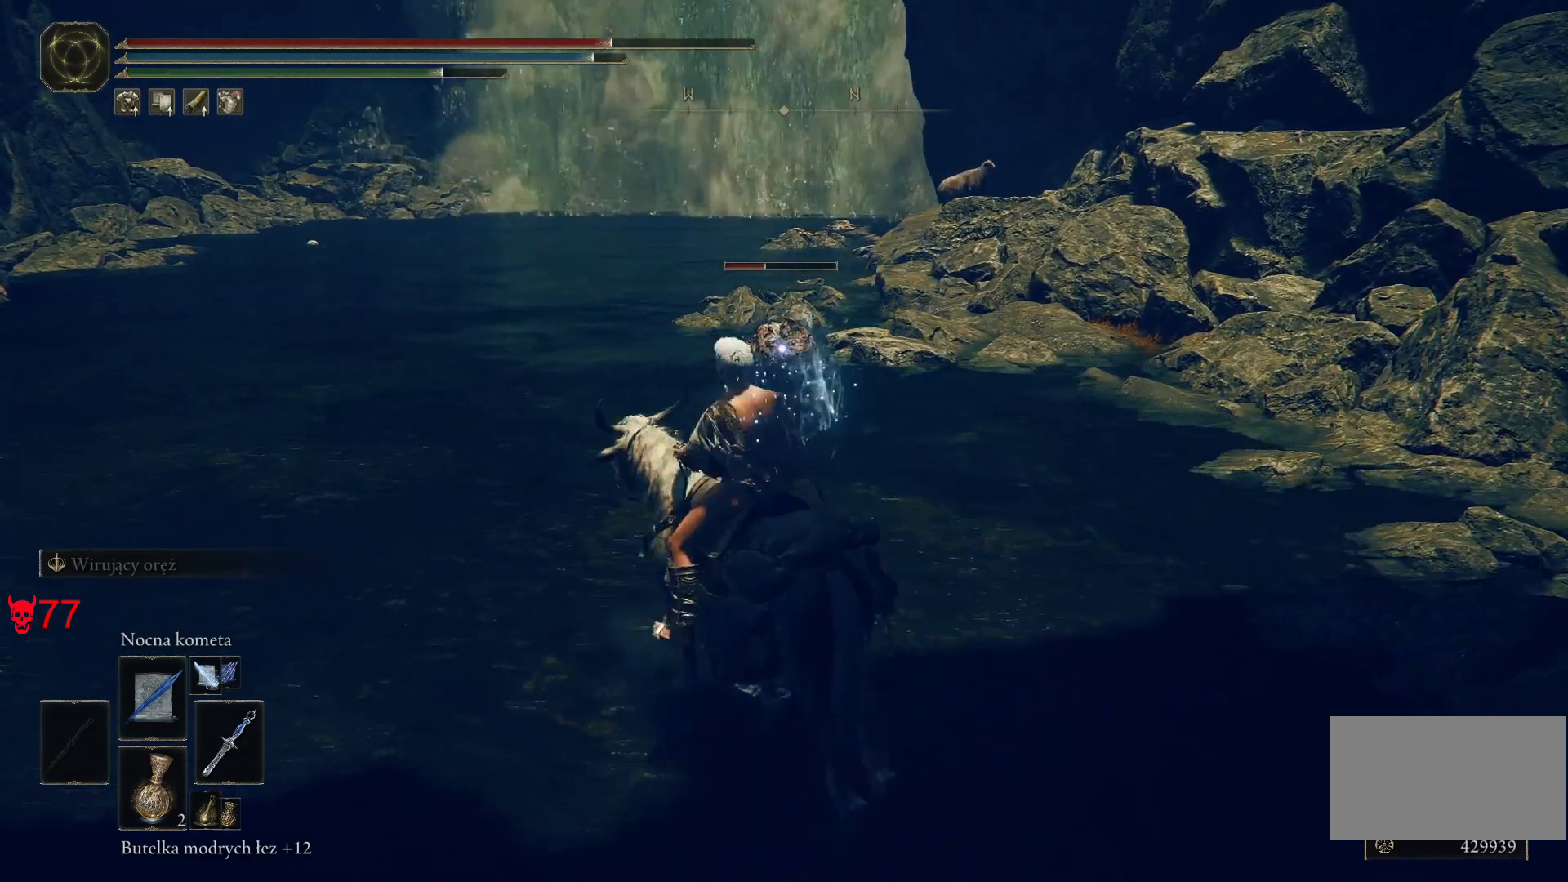
Gameplay with keyboard and mouse; each line is a JSON object with the keys and mouse buttons held at the frame after it. "events" lists presses ("down") and releases ("up") of "a", "ctrl", "d", "e", "q", "s", "shift", "space", "w", "mouse_left", "mouse_wheel", "mouse_right", "mouse_mb4" and "mouse_mb5" between this image and that frame as [ms after this image, input, new state], when the widget could be followed in between. "mouse_left", "mouse_wheel", "mouse_right", "mouse_mb4", "mouse_mb5" = the "left", "wheel", "right", "mb4", "mb5" buttons of the "mouse" list. No other keys are recorded. "wheel" means that the mouse wheel is clicked or scrolled. Mouse movement is not recorded.
{"keys": [], "mouse": [], "events": [[33, "a", "up"], [200, "mouse_left", "up"], [233, "w", "up"]]}
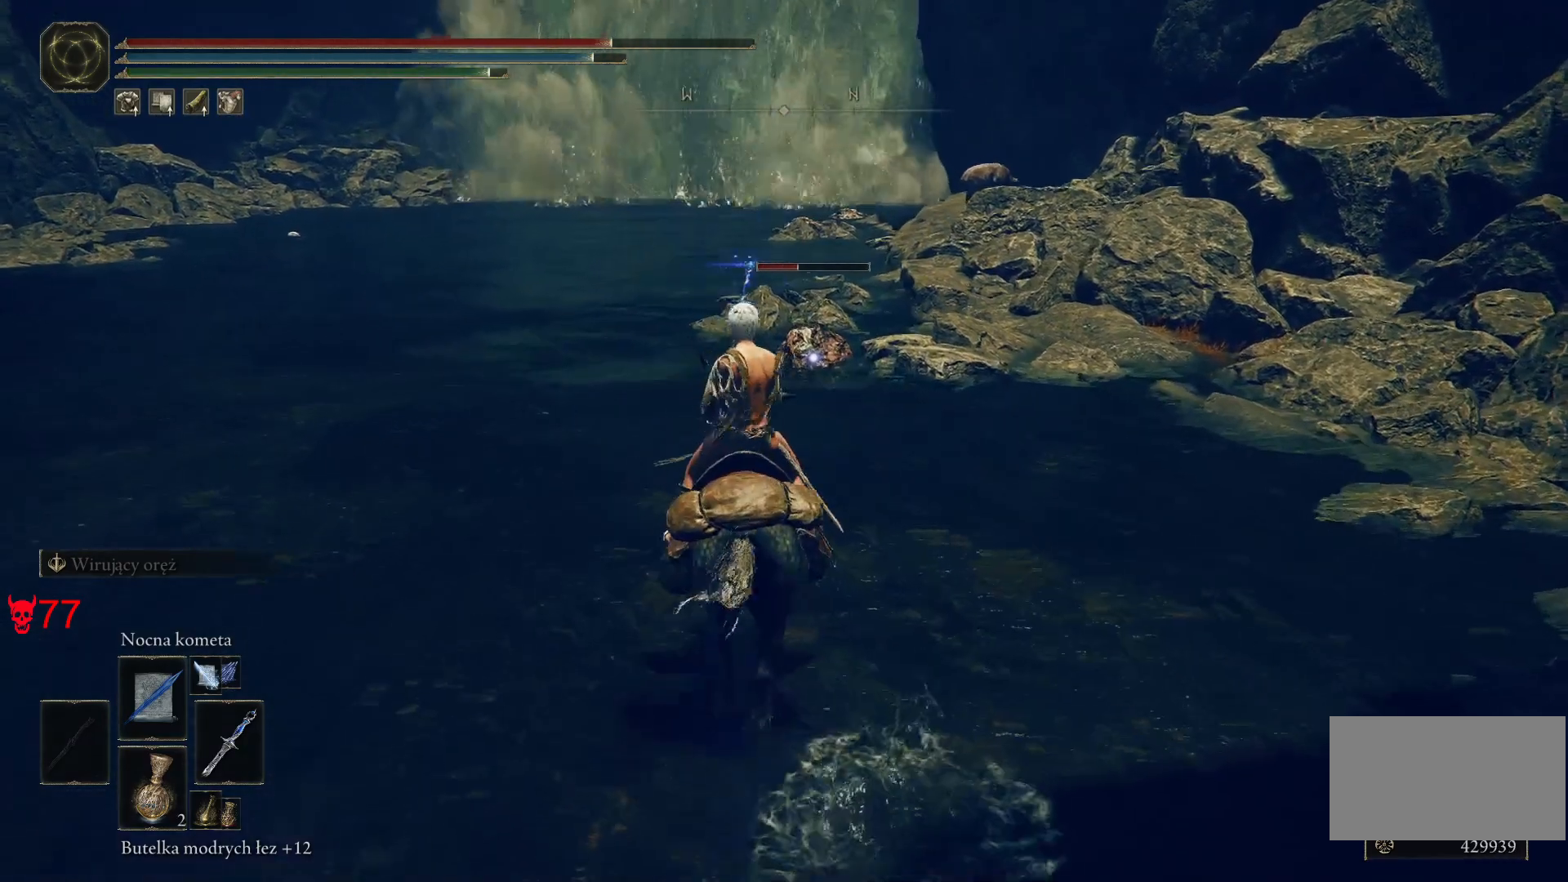
{"keys": [], "mouse": [], "events": []}
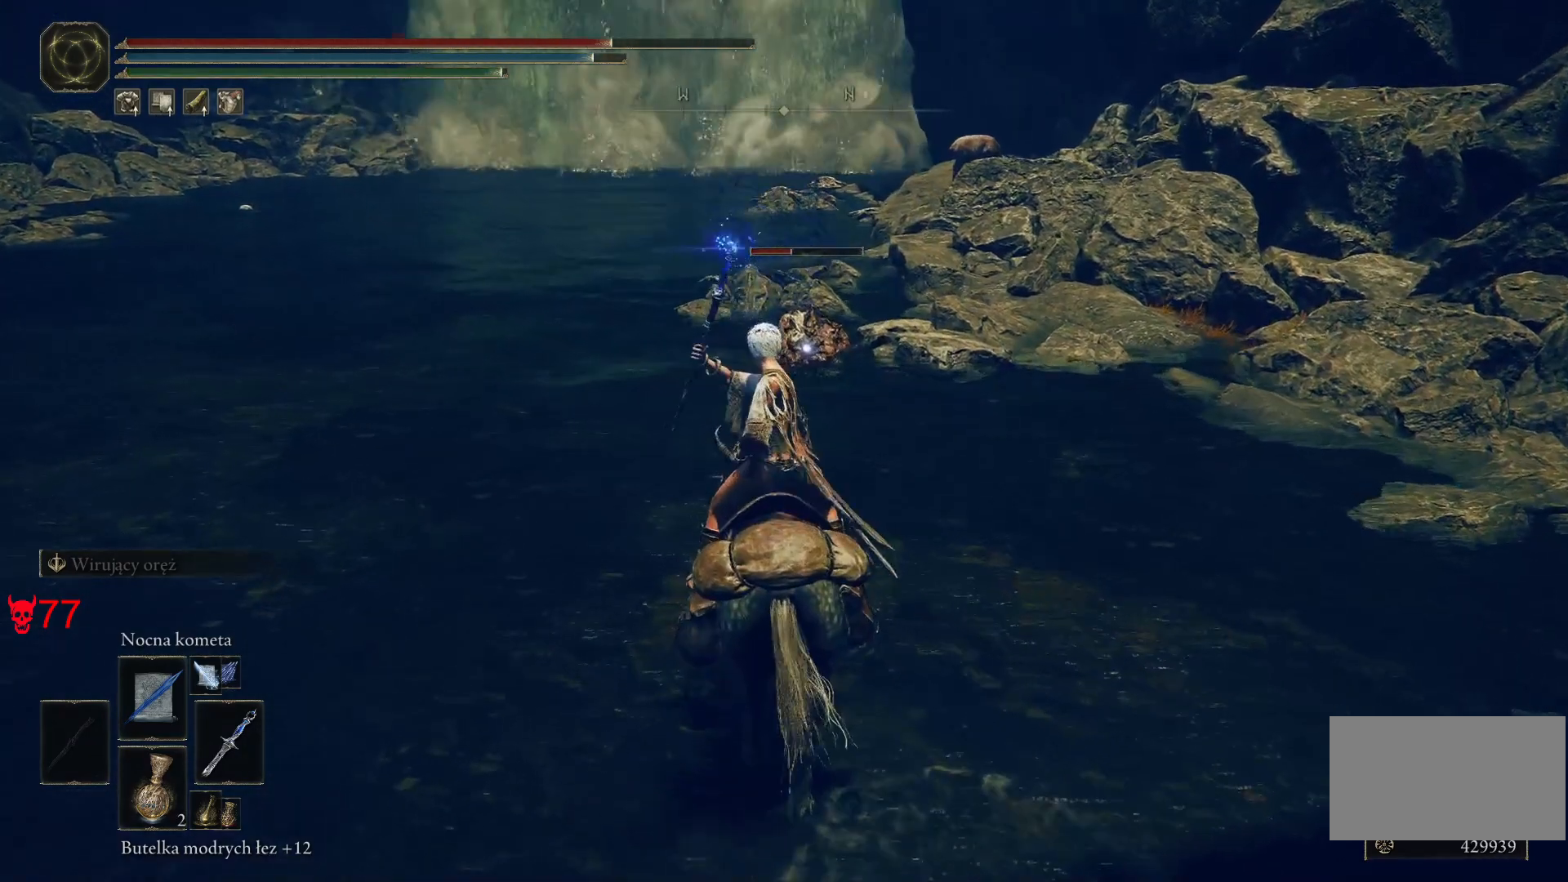
{"keys": [], "mouse": [], "events": [[217, "mouse_left", "down"], [417, "mouse_left", "up"]]}
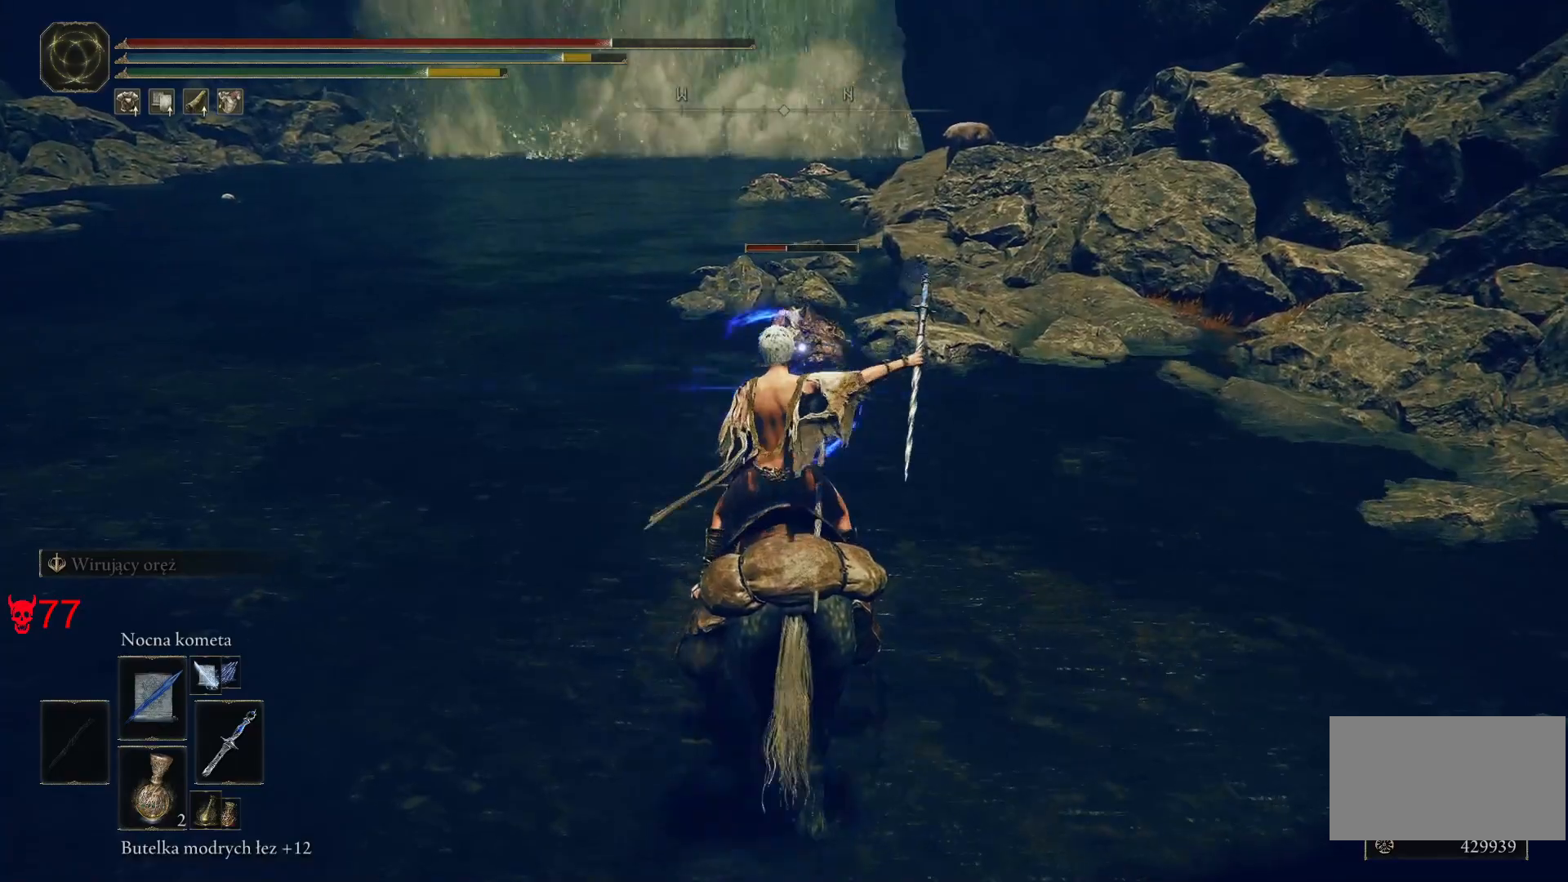
{"keys": ["w"], "mouse": [], "events": [[183, "w", "down"]]}
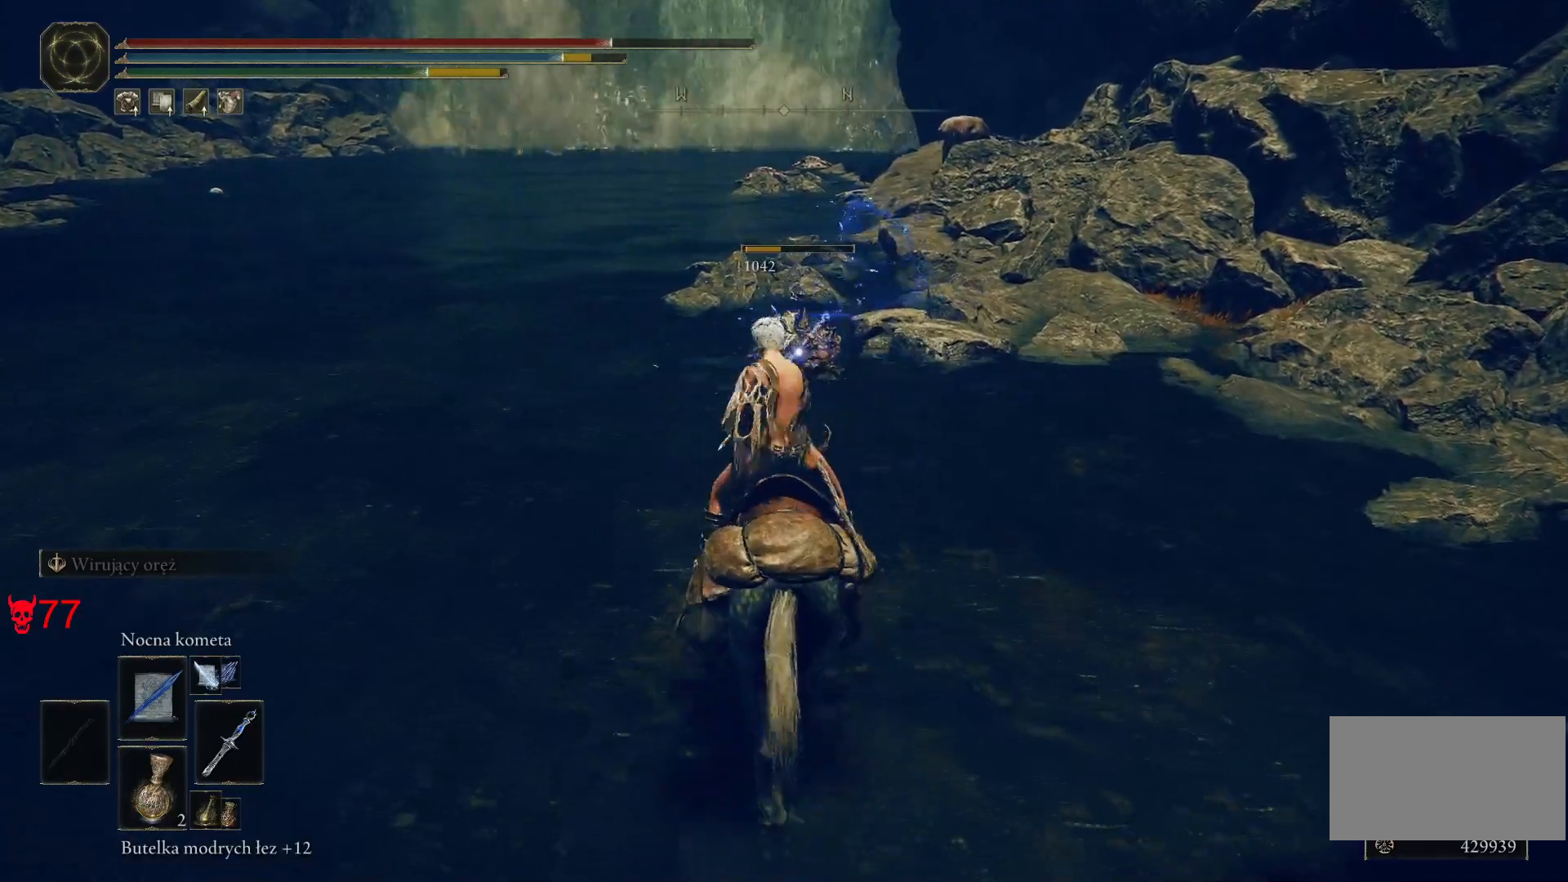
{"keys": ["w"], "mouse": [], "events": [[117, "mouse_wheel", "down"], [283, "mouse_wheel", "up"]]}
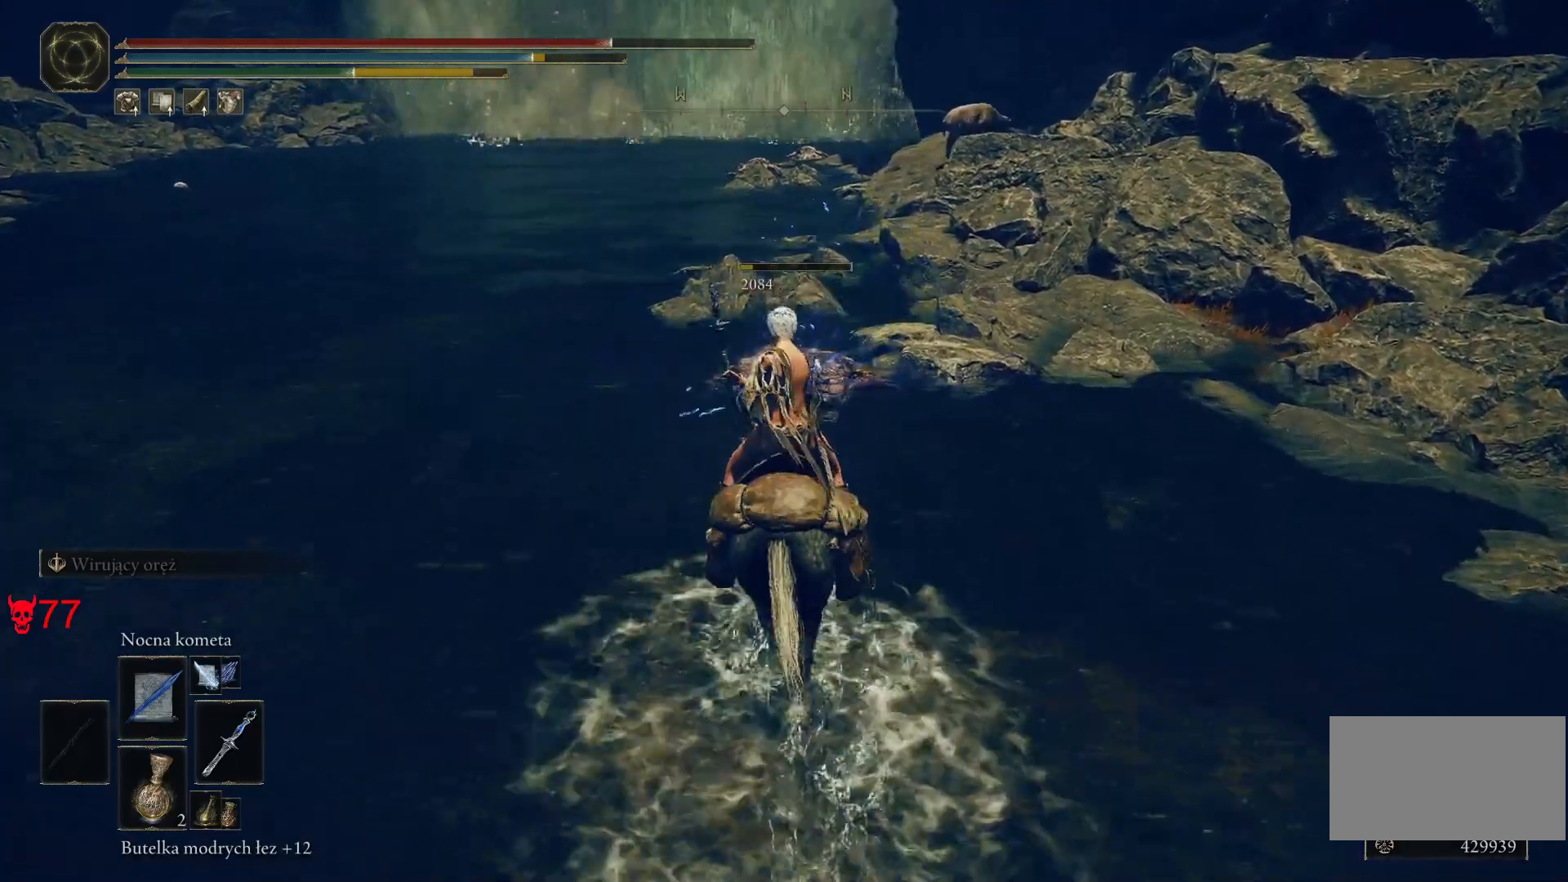
{"keys": ["w"], "mouse": [], "events": []}
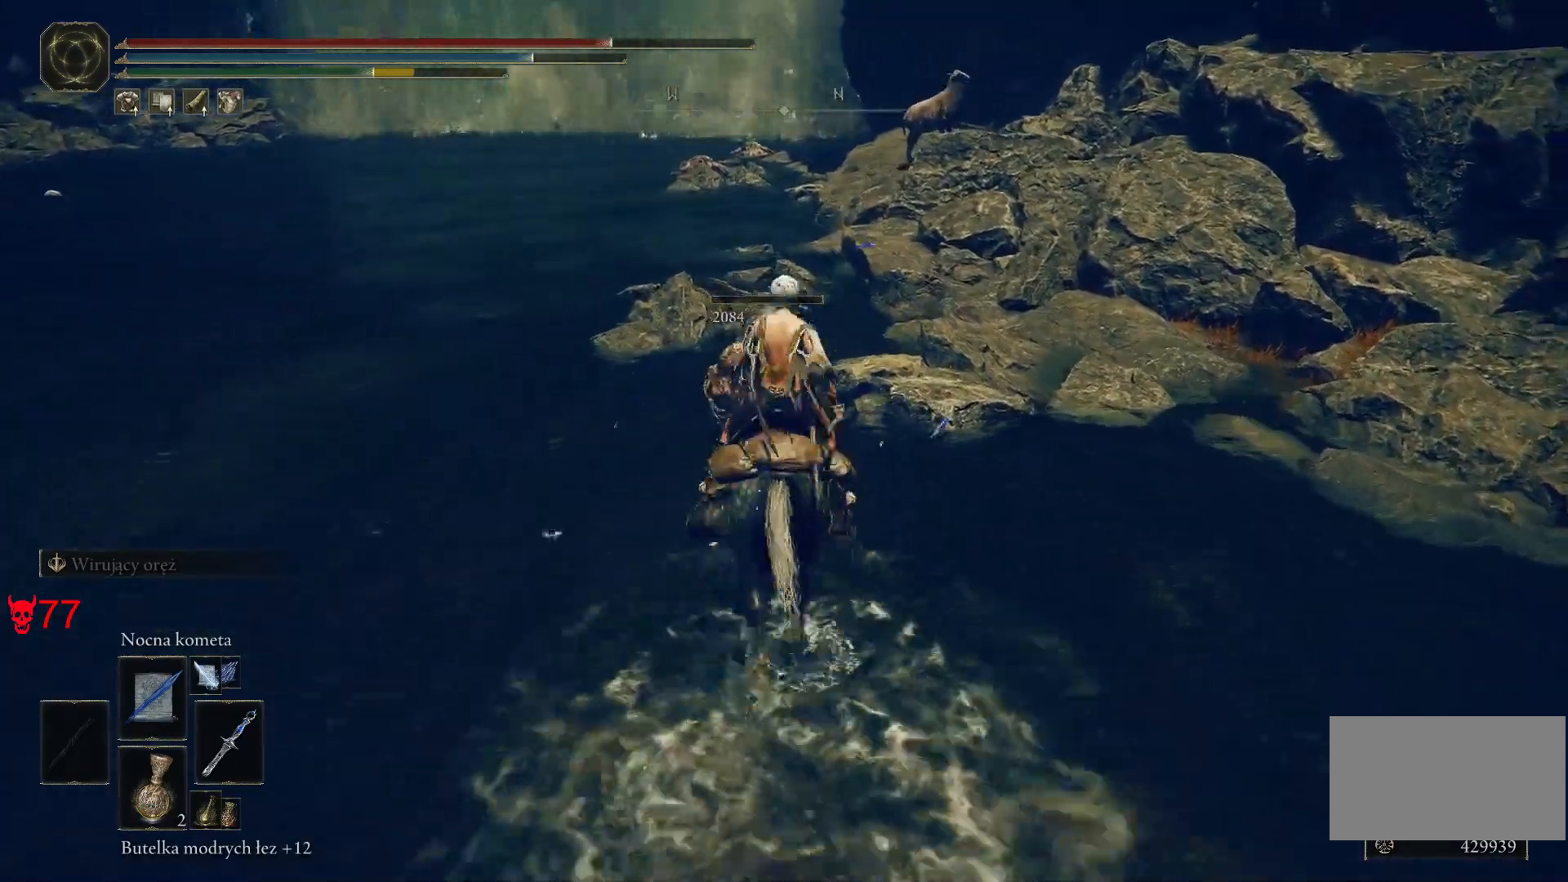
{"keys": ["w"], "mouse": [], "events": [[383, "e", "down"], [500, "e", "up"]]}
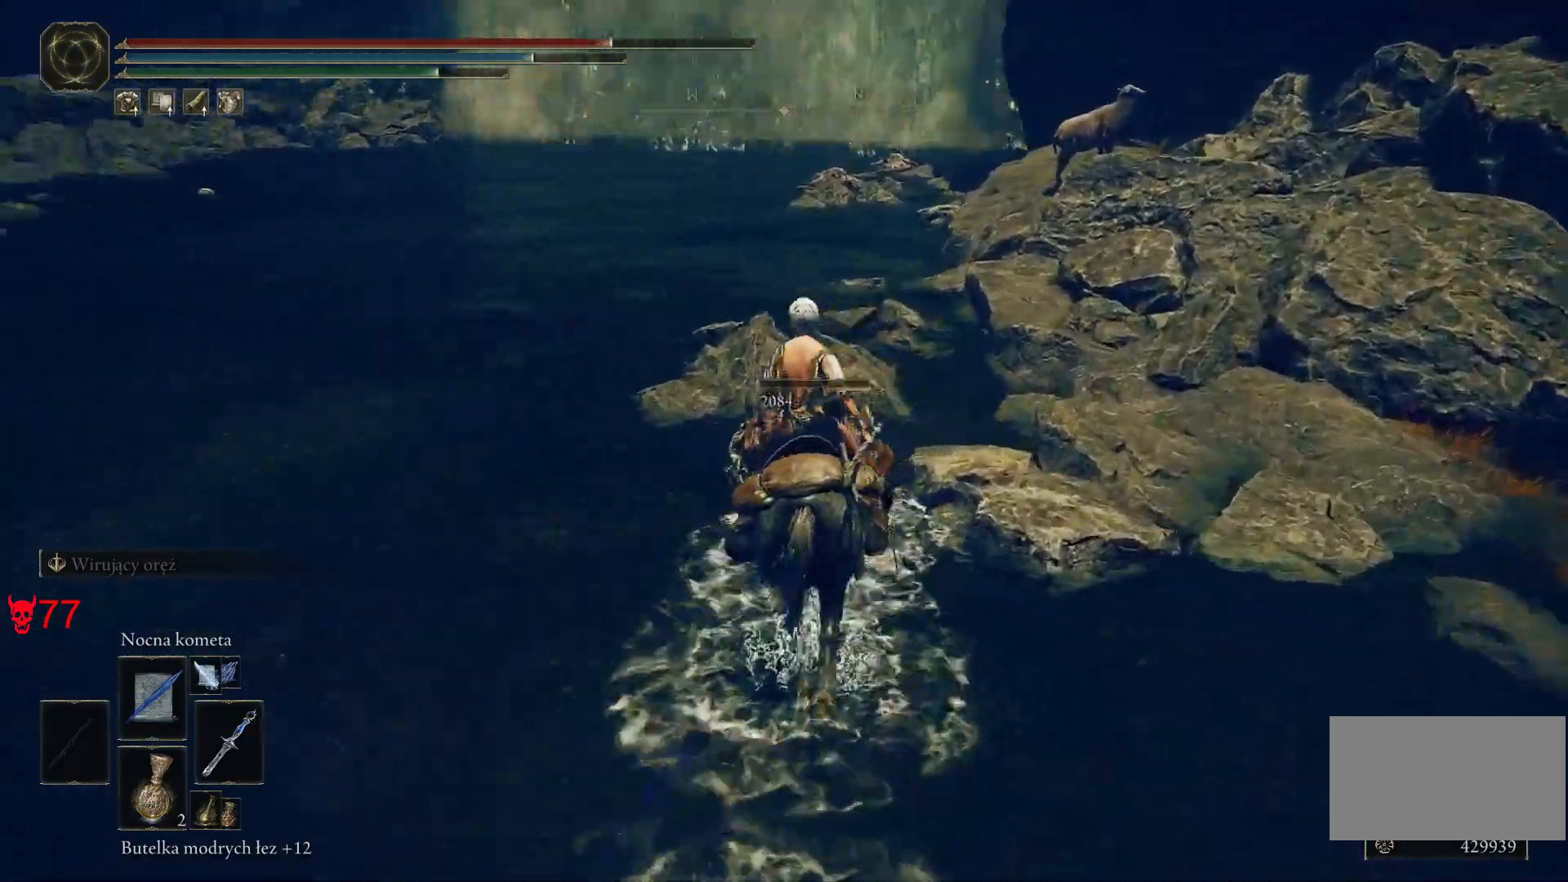
{"keys": ["e", "w"], "mouse": [], "events": [[117, "e", "down"], [233, "e", "up"], [383, "e", "down"]]}
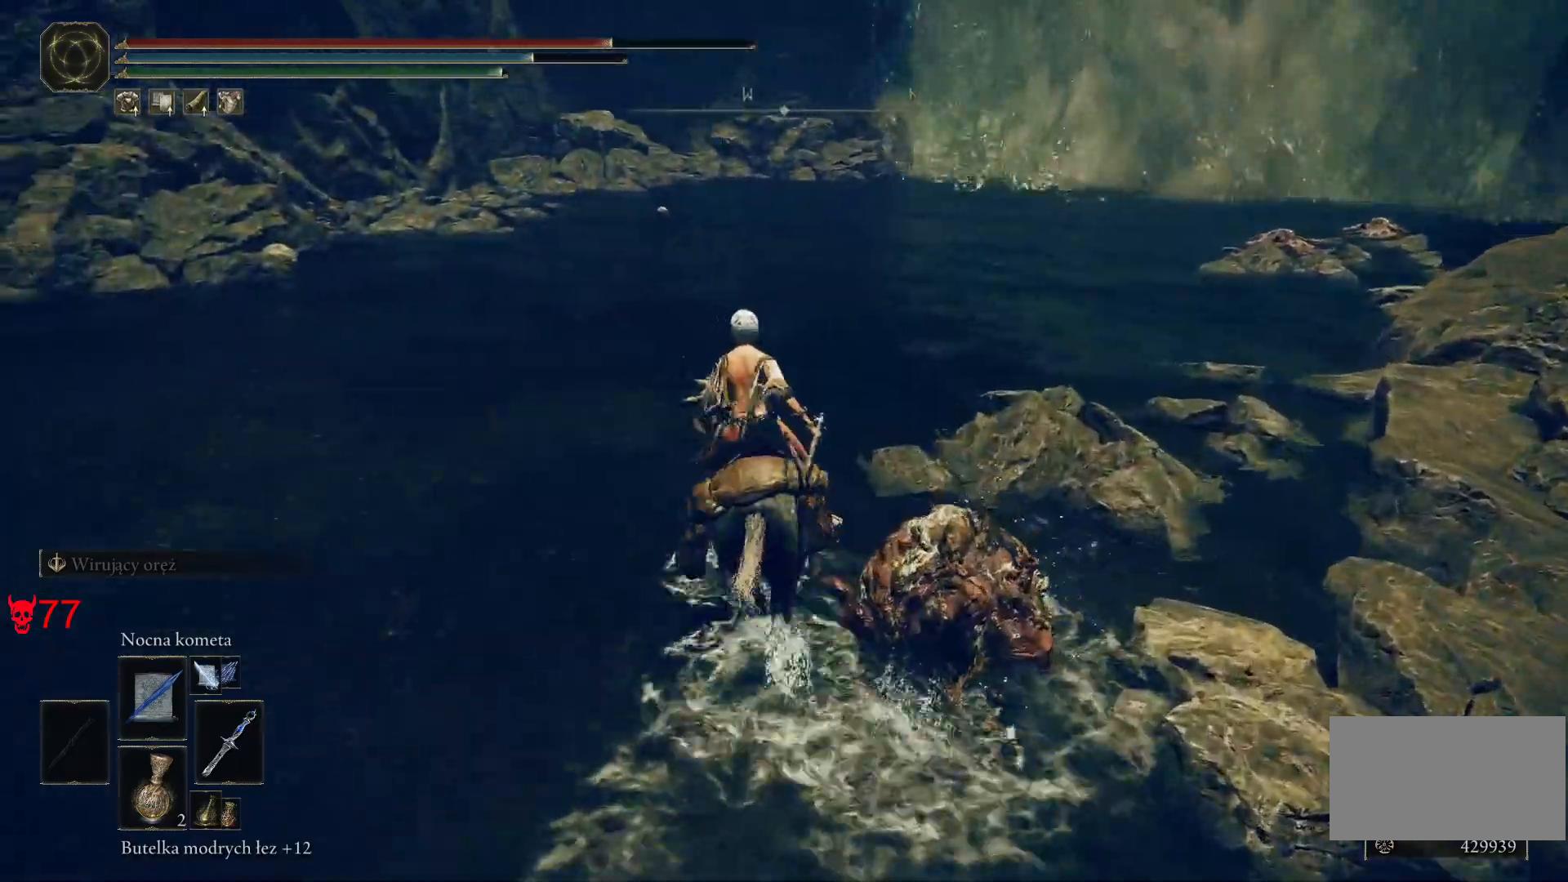
{"keys": ["w"], "mouse": [], "events": [[33, "e", "up"], [200, "space", "down"], [417, "space", "up"]]}
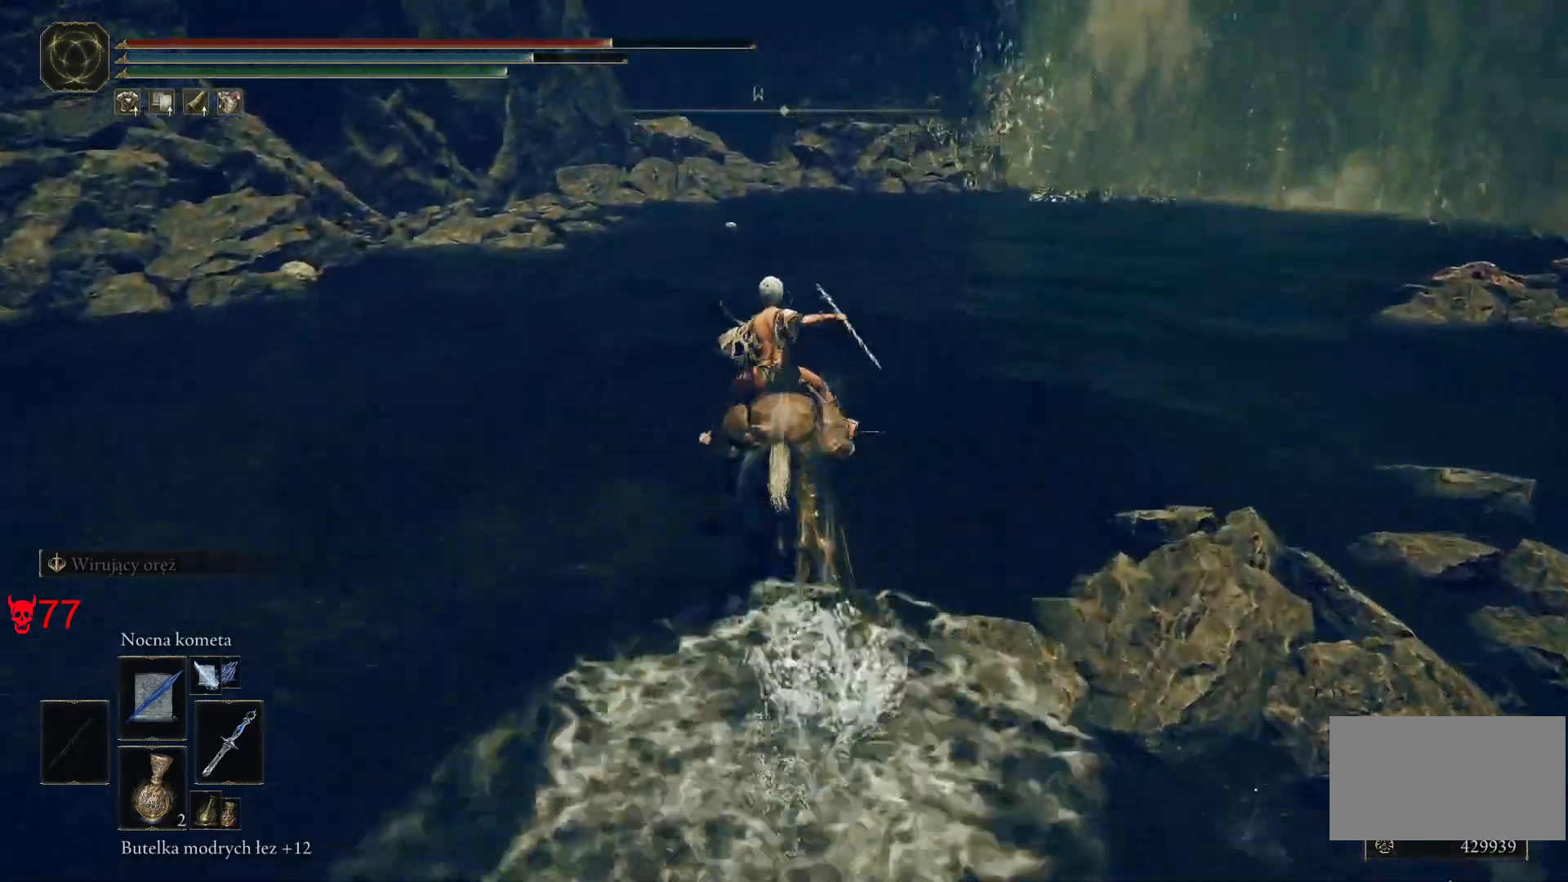
{"keys": ["w"], "mouse": [], "events": []}
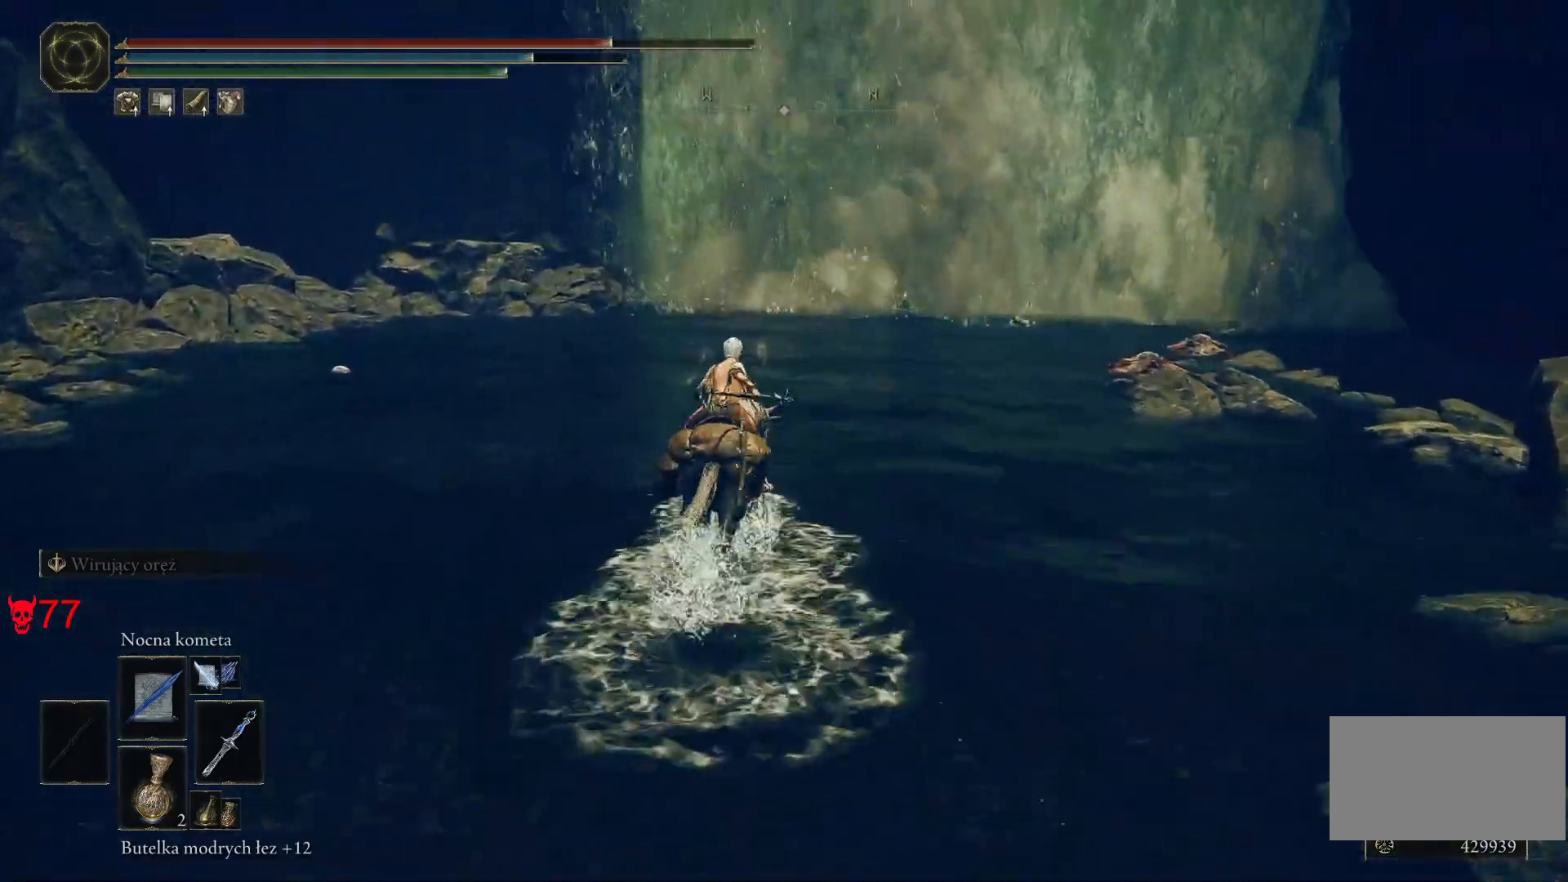
{"keys": ["d", "w"], "mouse": [], "events": [[133, "d", "down"]]}
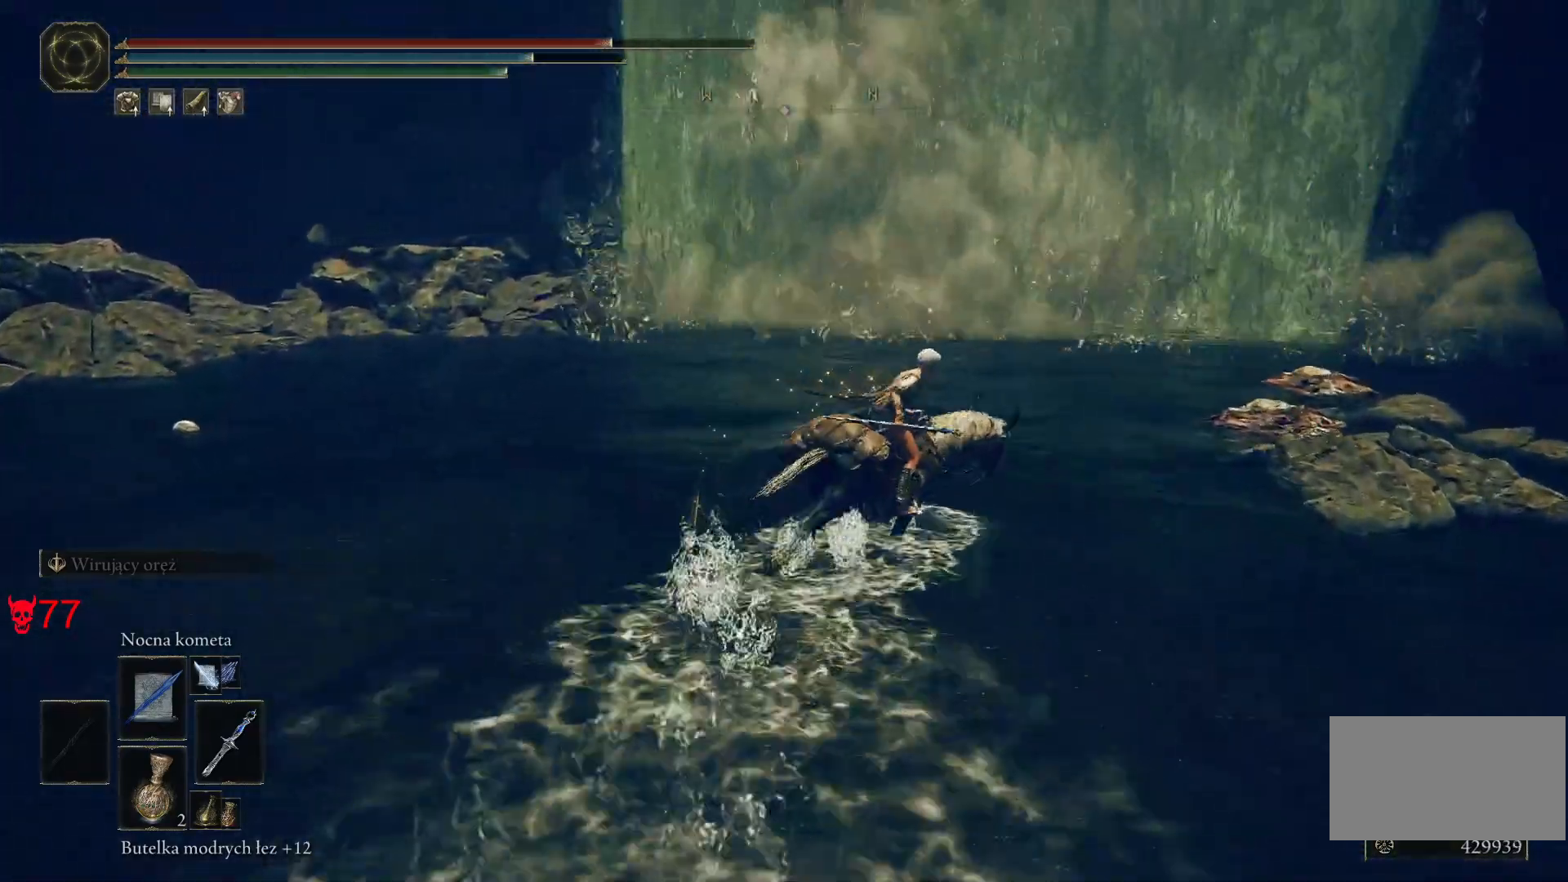
{"keys": ["d", "w"], "mouse": [], "events": []}
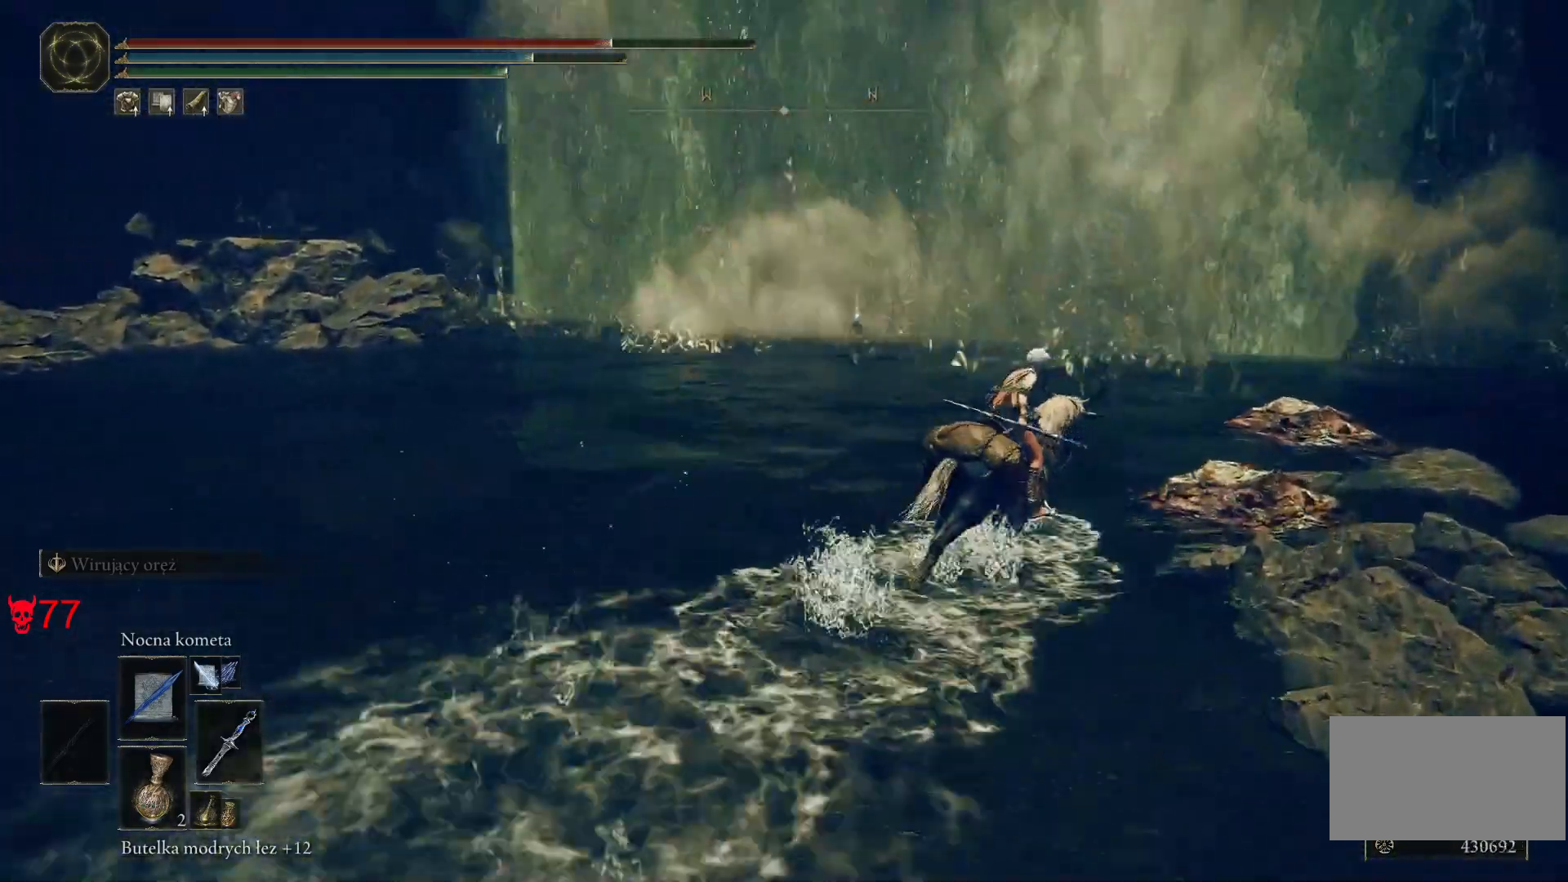
{"keys": ["a", "w"], "mouse": [], "events": [[150, "d", "up"], [483, "a", "down"]]}
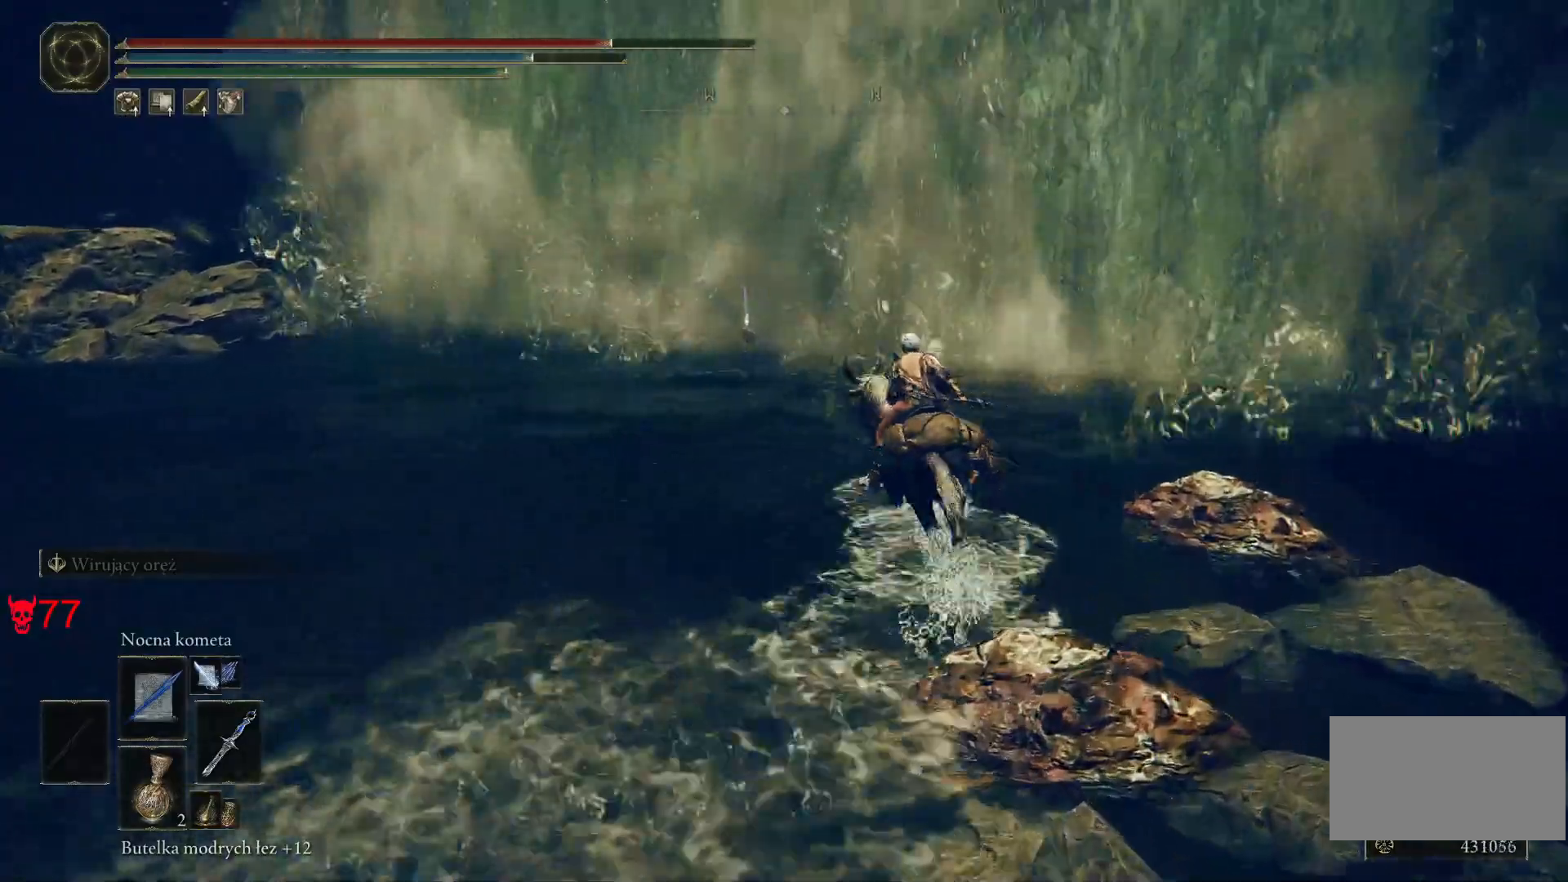
{"keys": ["w"], "mouse": [], "events": [[267, "a", "up"]]}
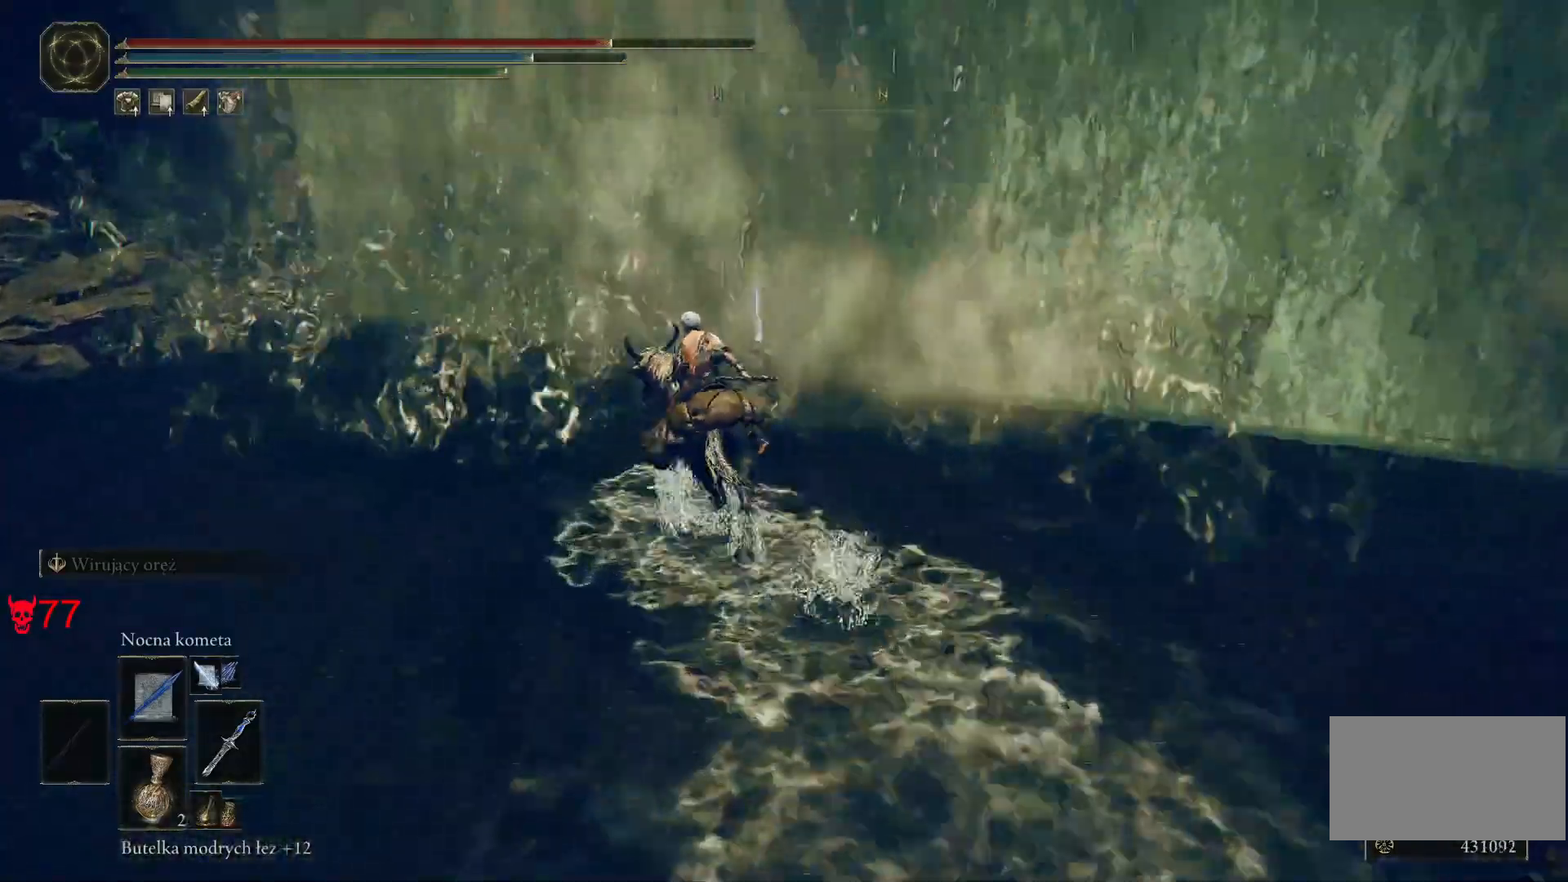
{"keys": ["e"], "mouse": [], "events": [[267, "w", "up"], [383, "e", "down"]]}
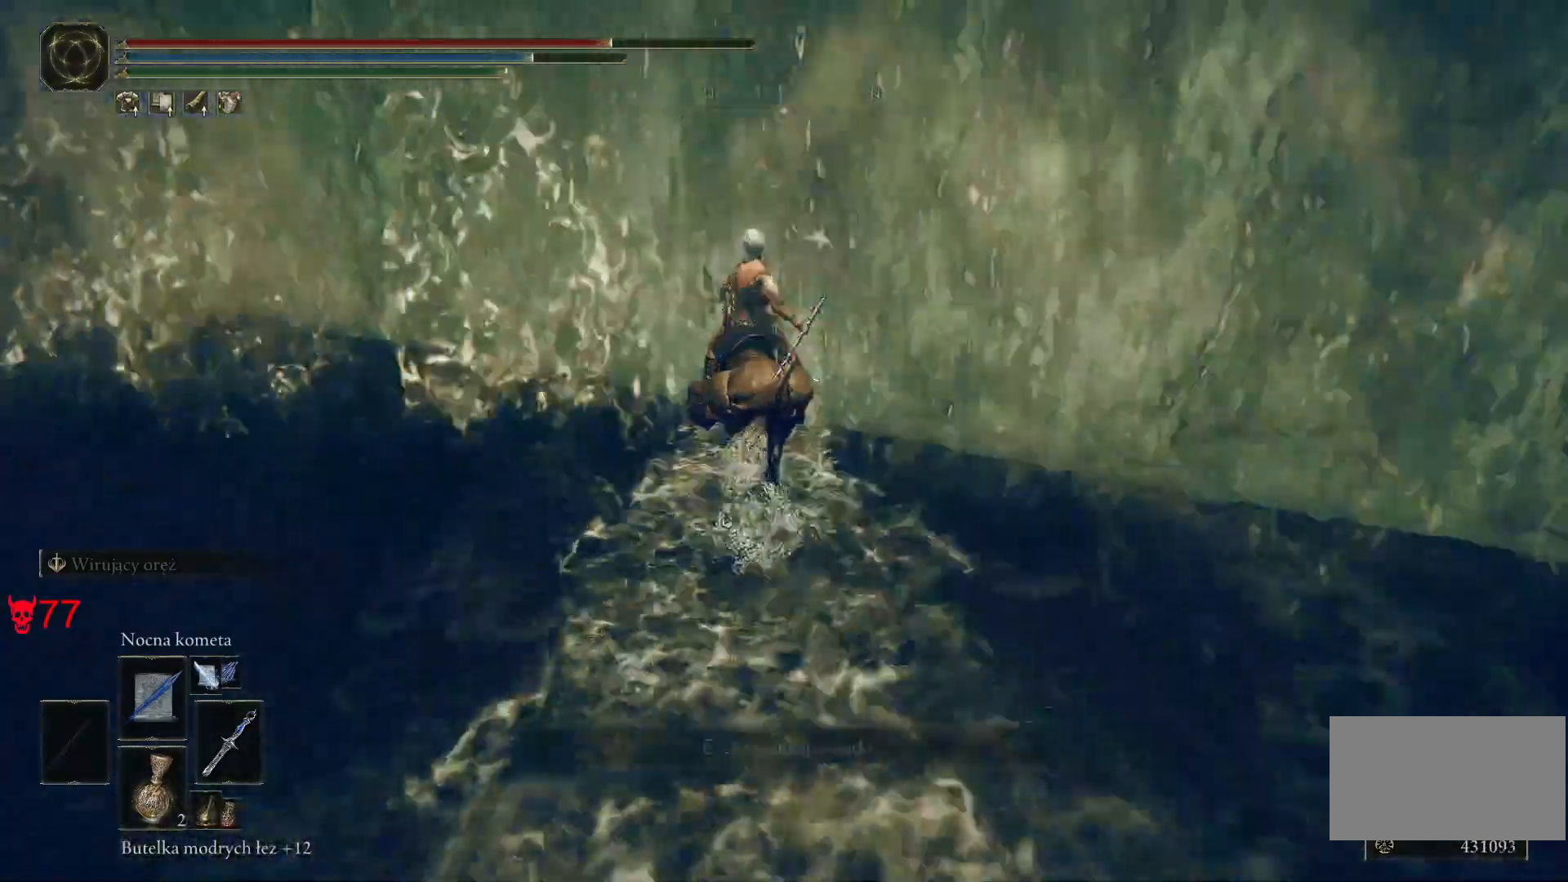
{"keys": [], "mouse": [], "events": [[50, "e", "up"]]}
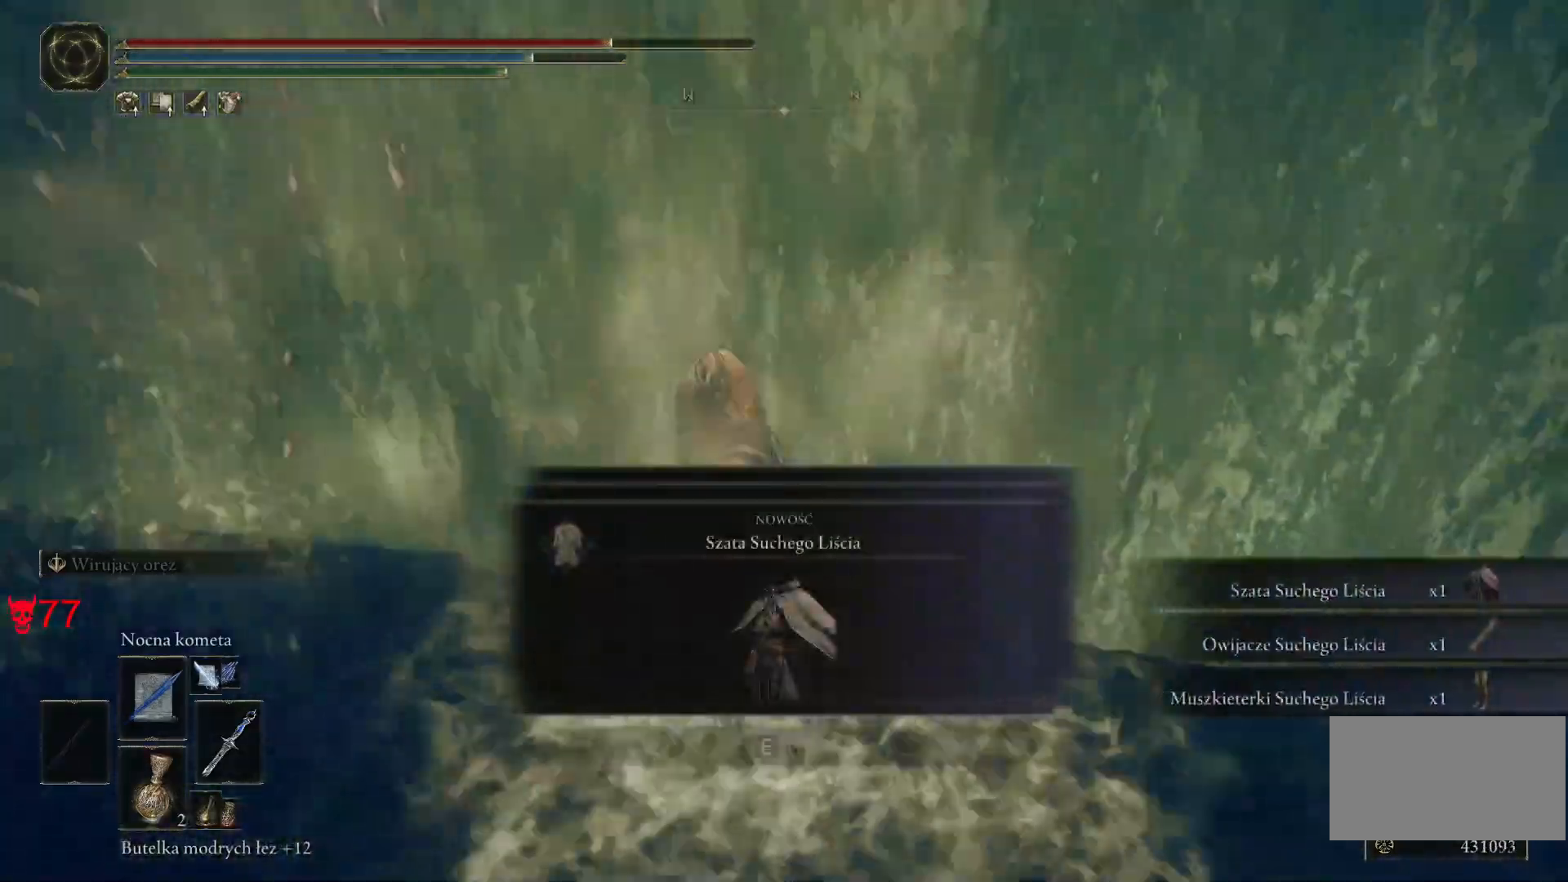
{"keys": [], "mouse": [], "events": []}
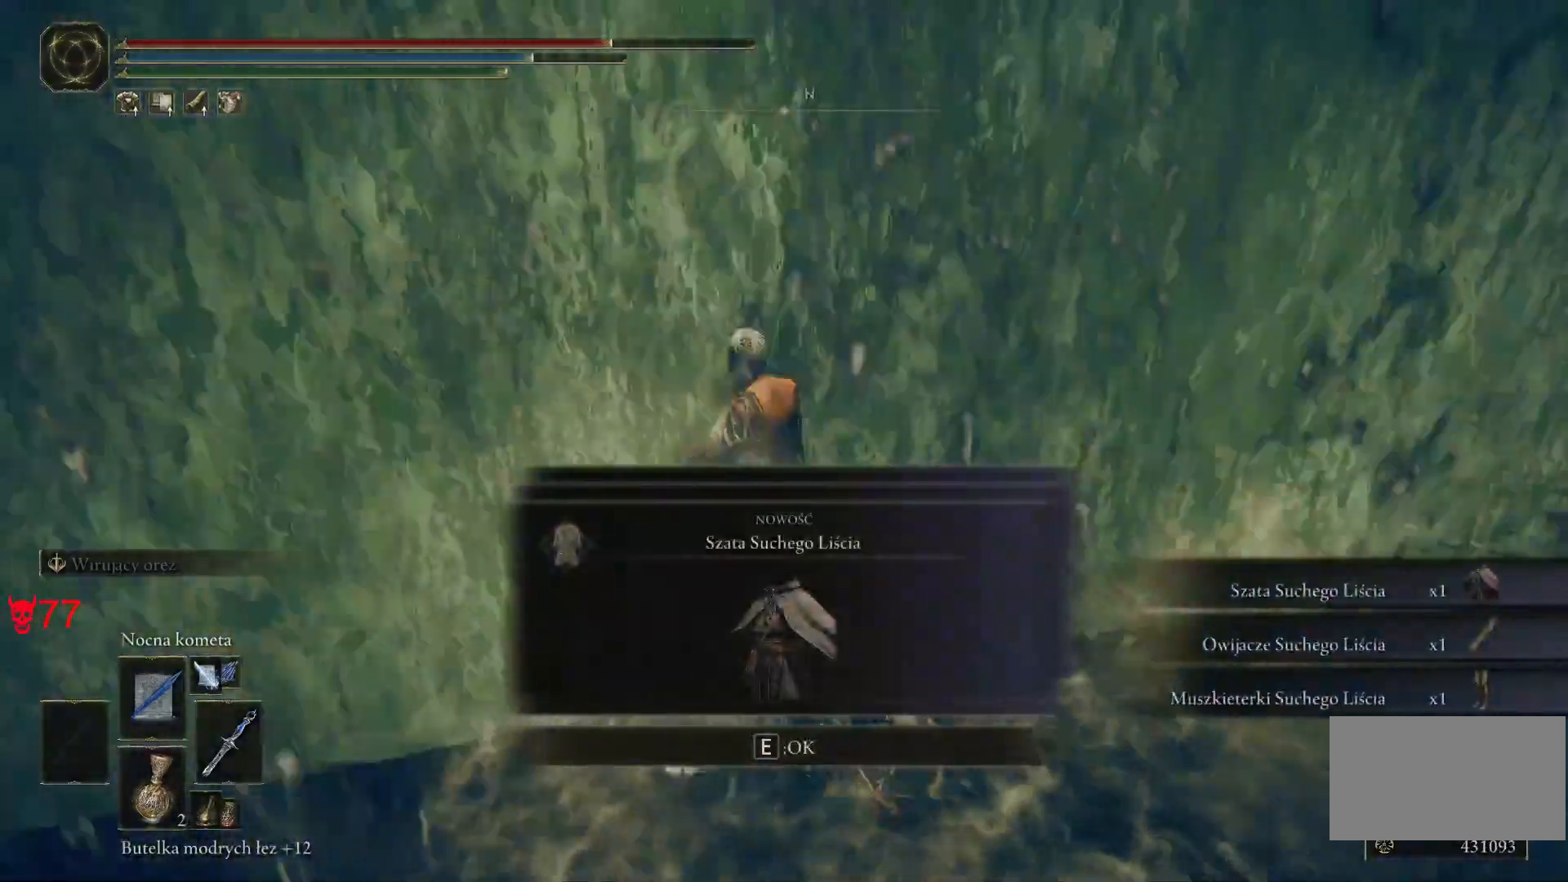
{"keys": [], "mouse": [], "events": []}
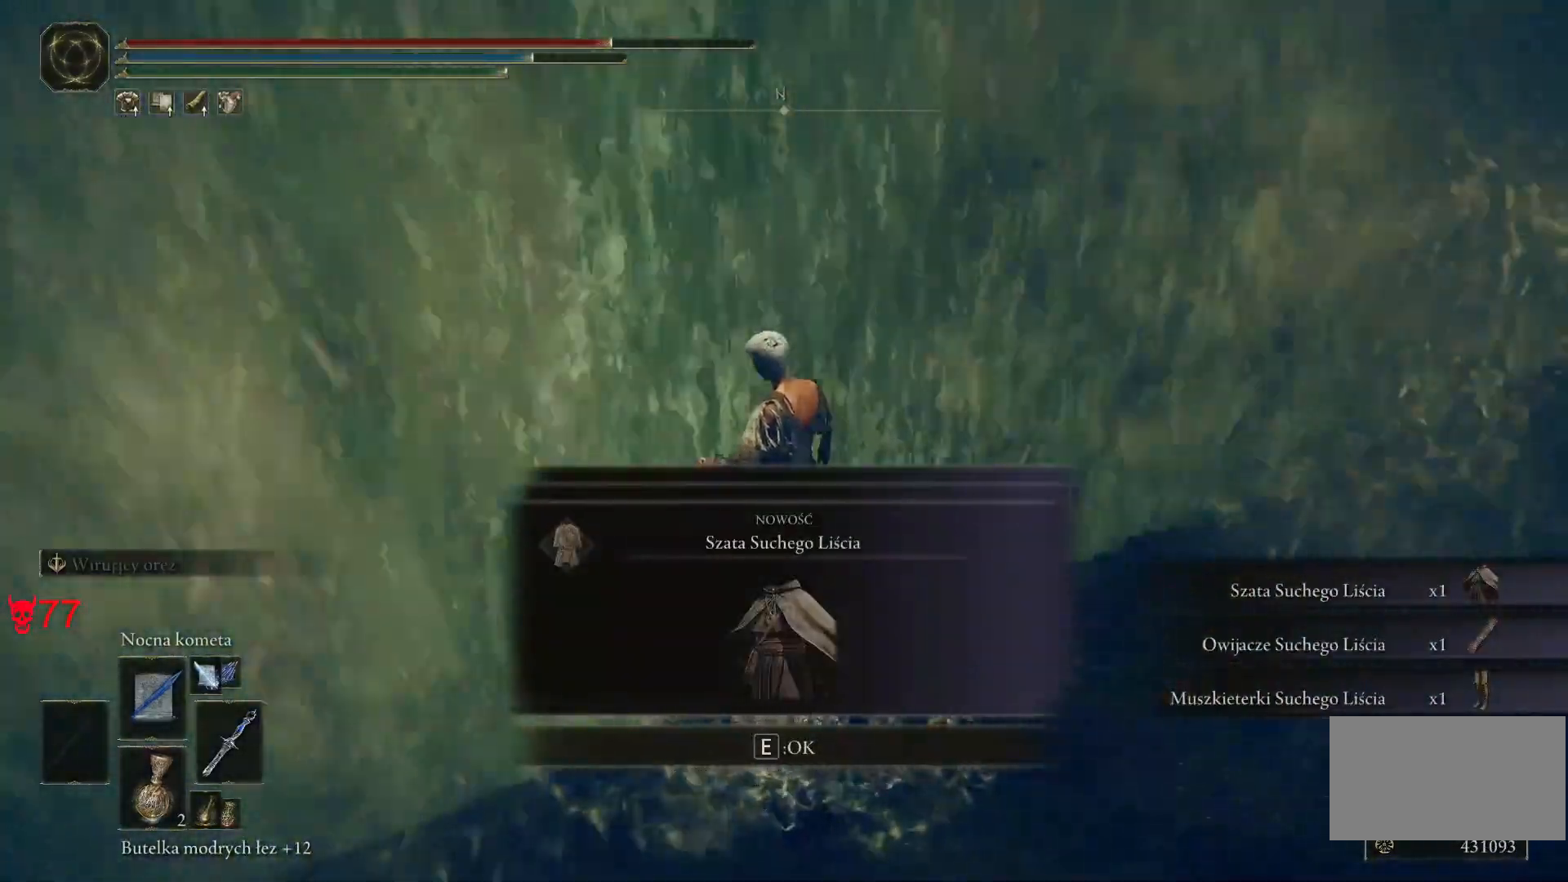
{"keys": ["w"], "mouse": [], "events": [[483, "w", "down"]]}
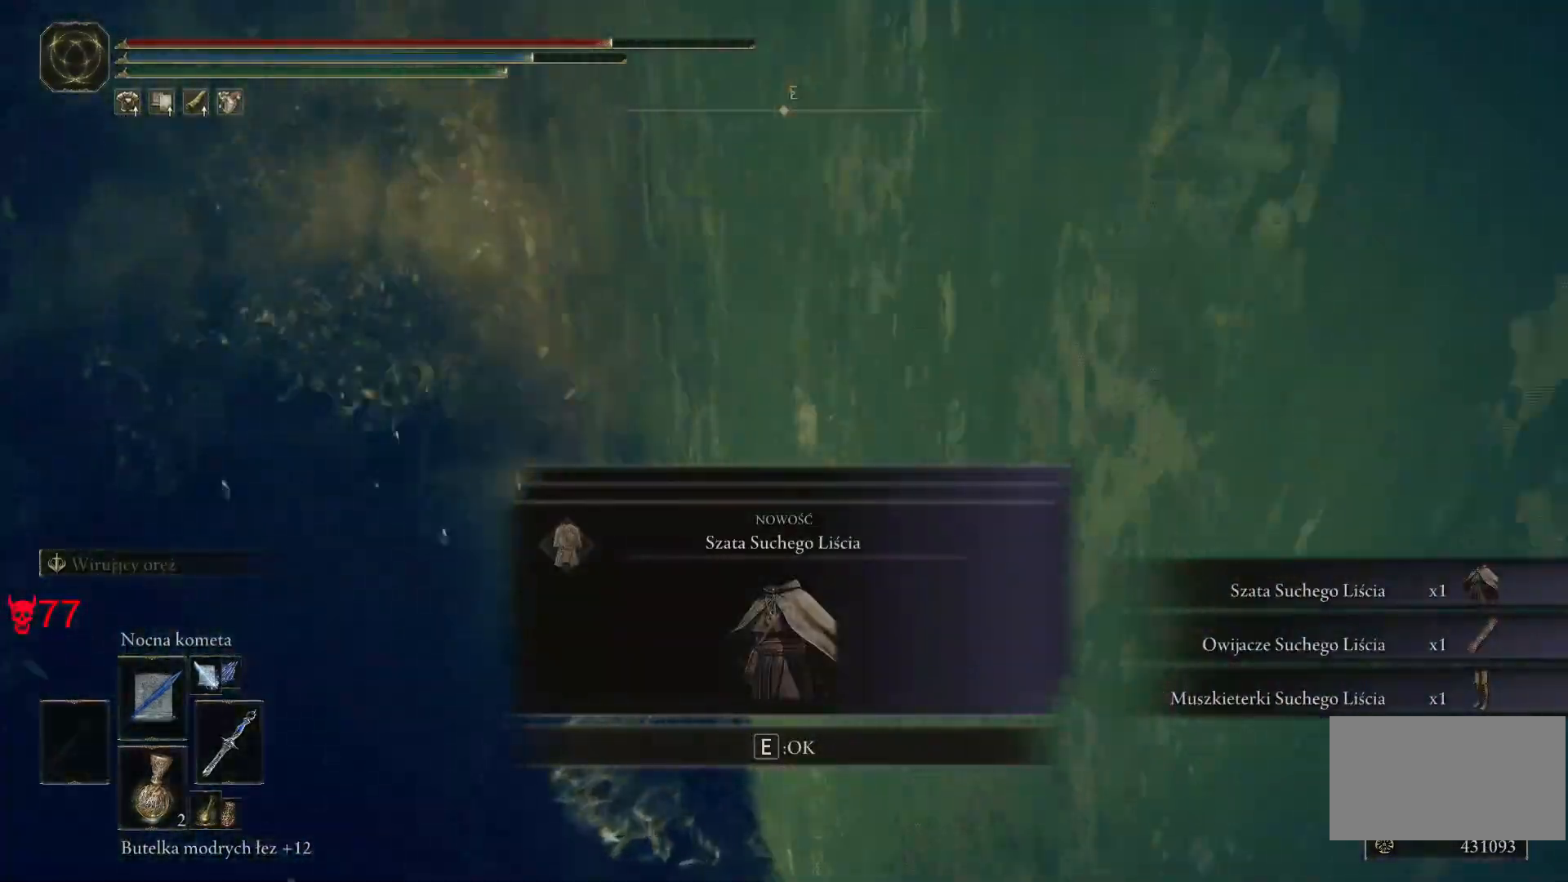
{"keys": ["w"], "mouse": [], "events": []}
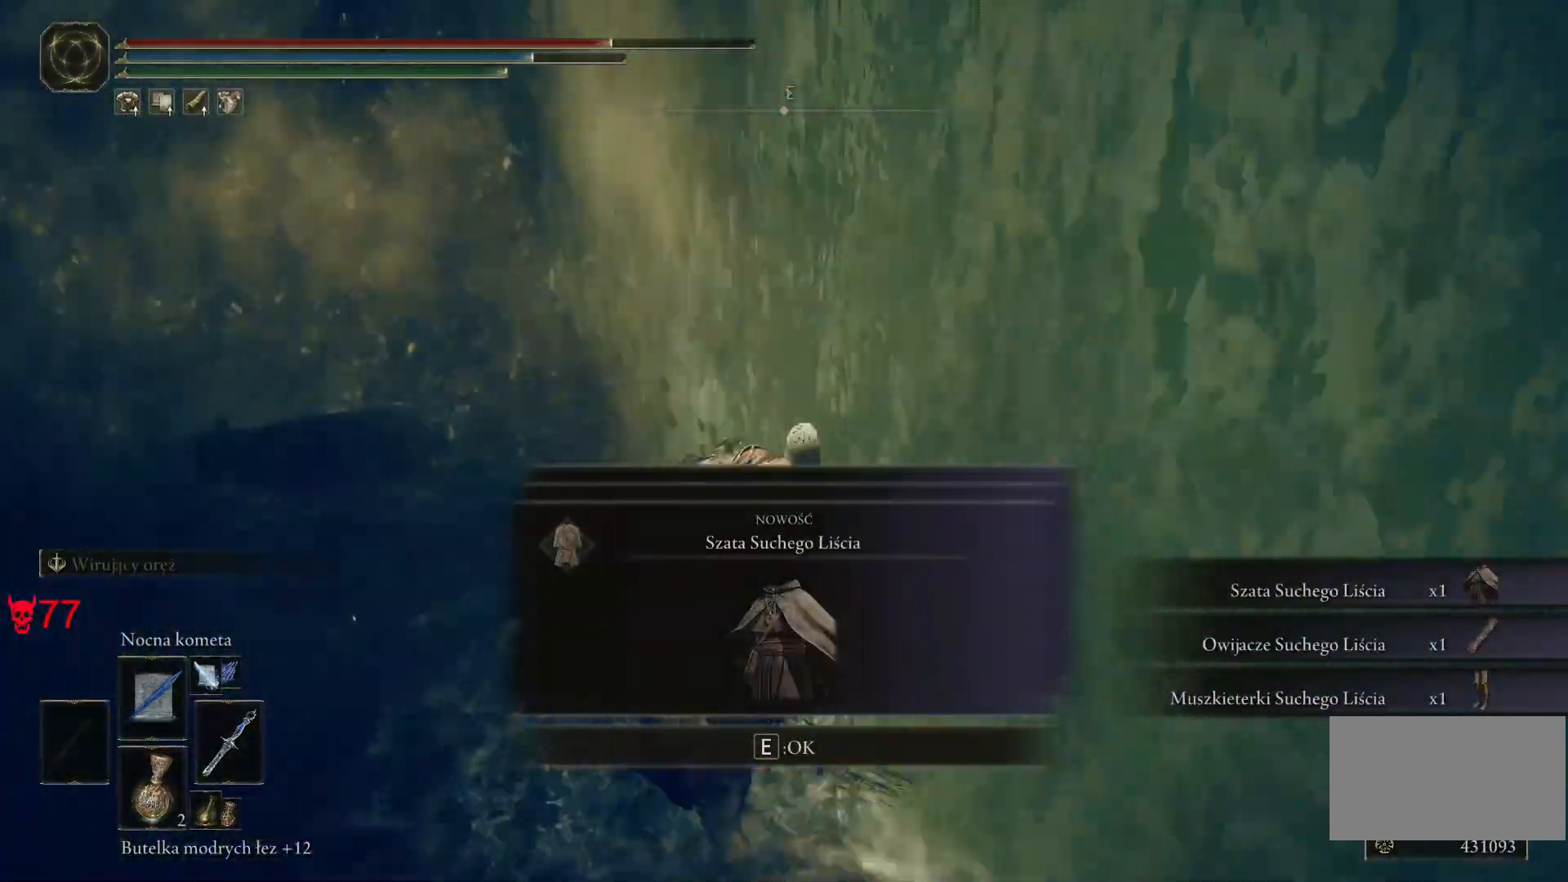
{"keys": ["w"], "mouse": [], "events": []}
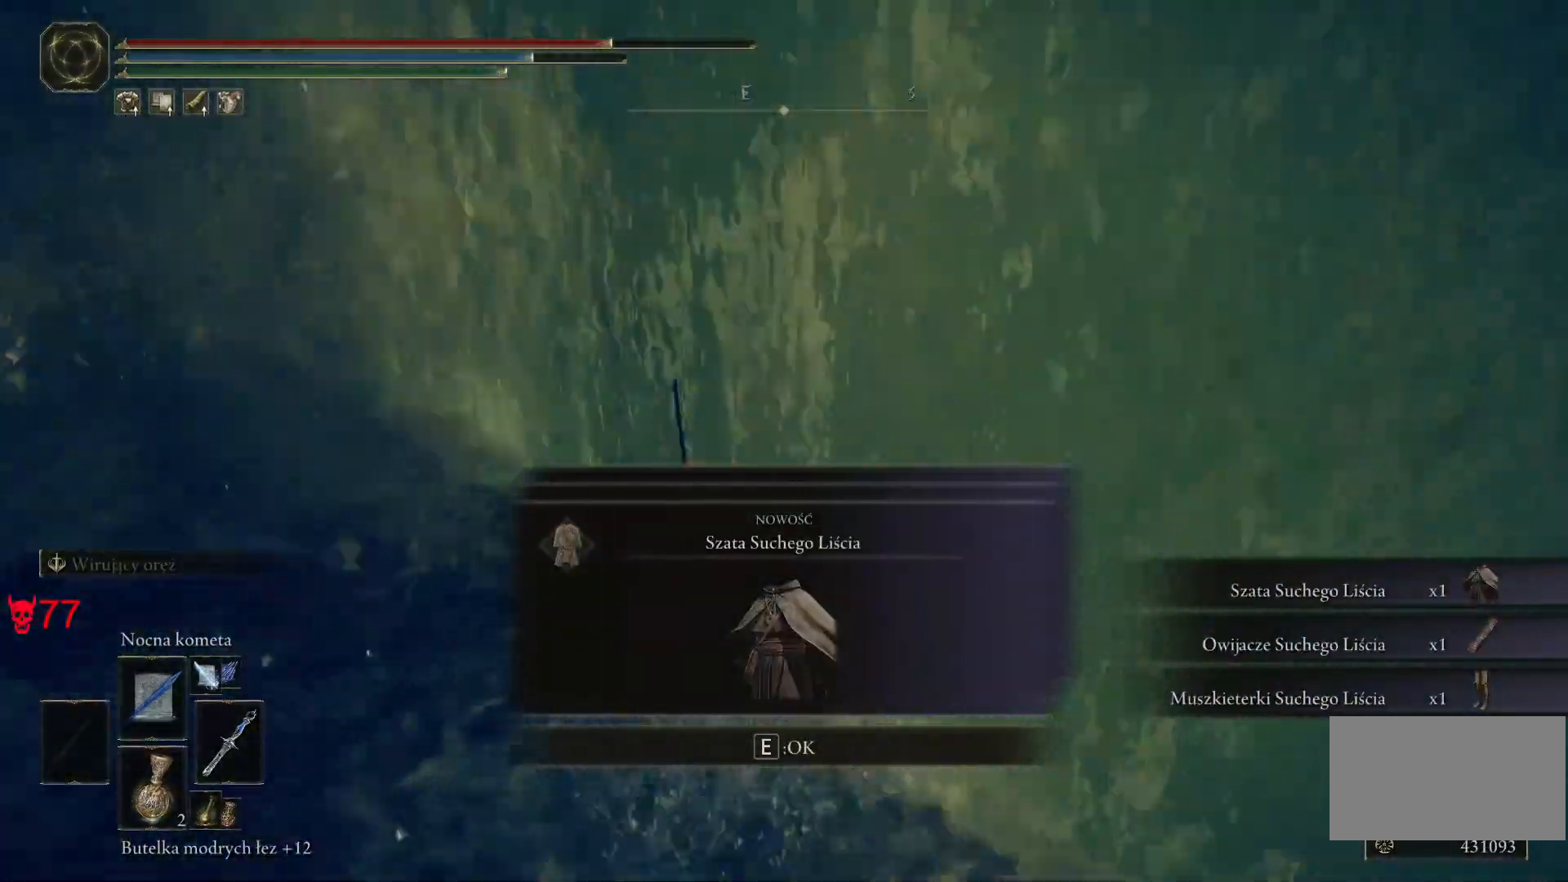
{"keys": ["d"], "mouse": [], "events": [[117, "d", "down"], [217, "w", "up"]]}
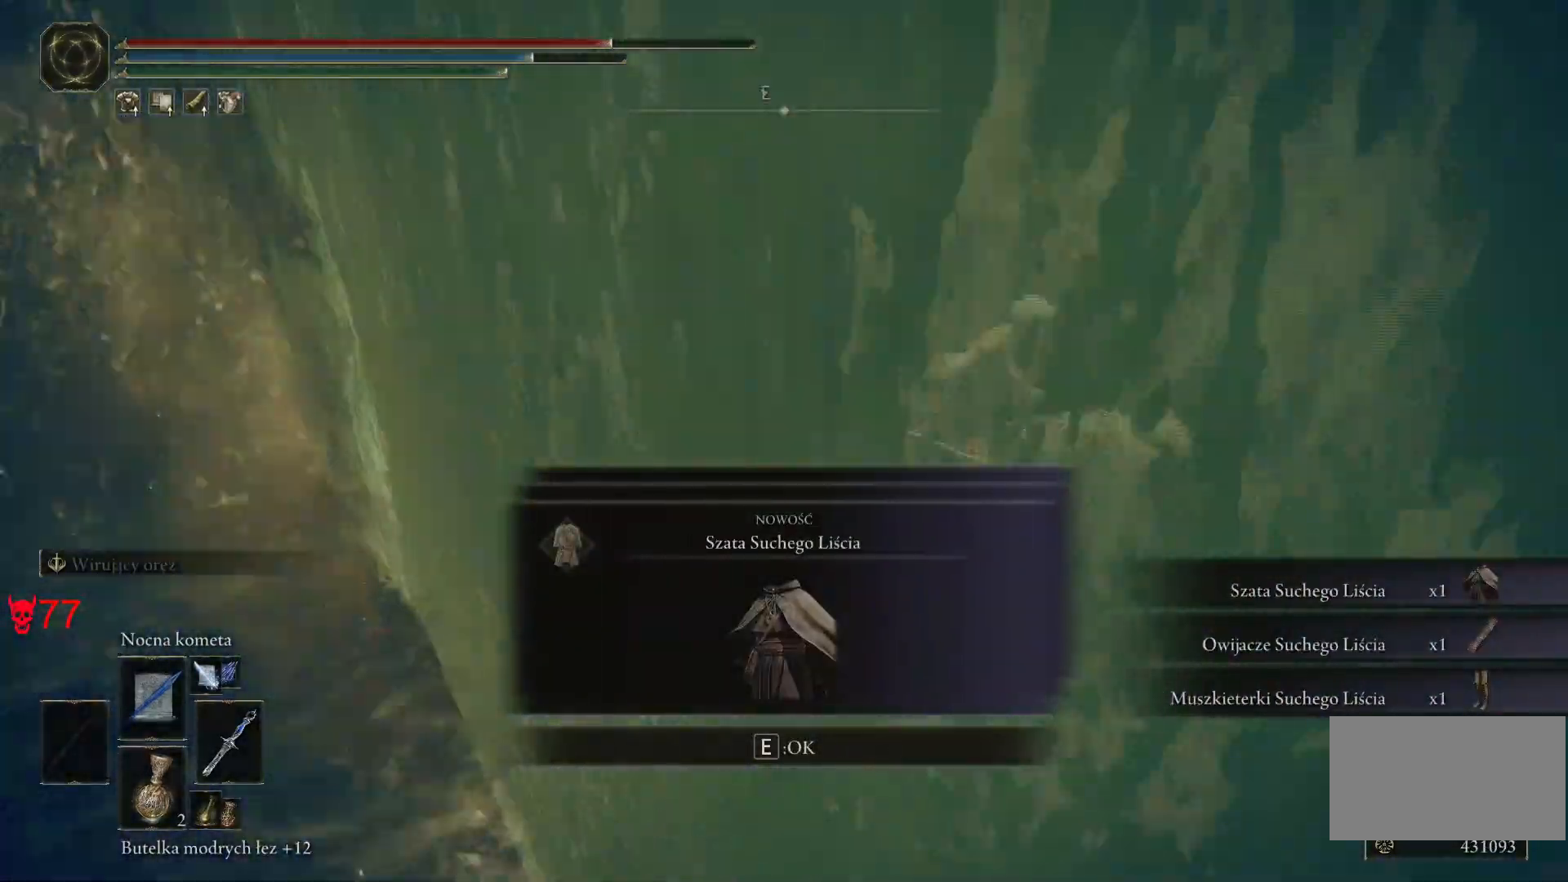
{"keys": [], "mouse": [], "events": [[117, "s", "down"], [167, "d", "up"], [450, "s", "up"]]}
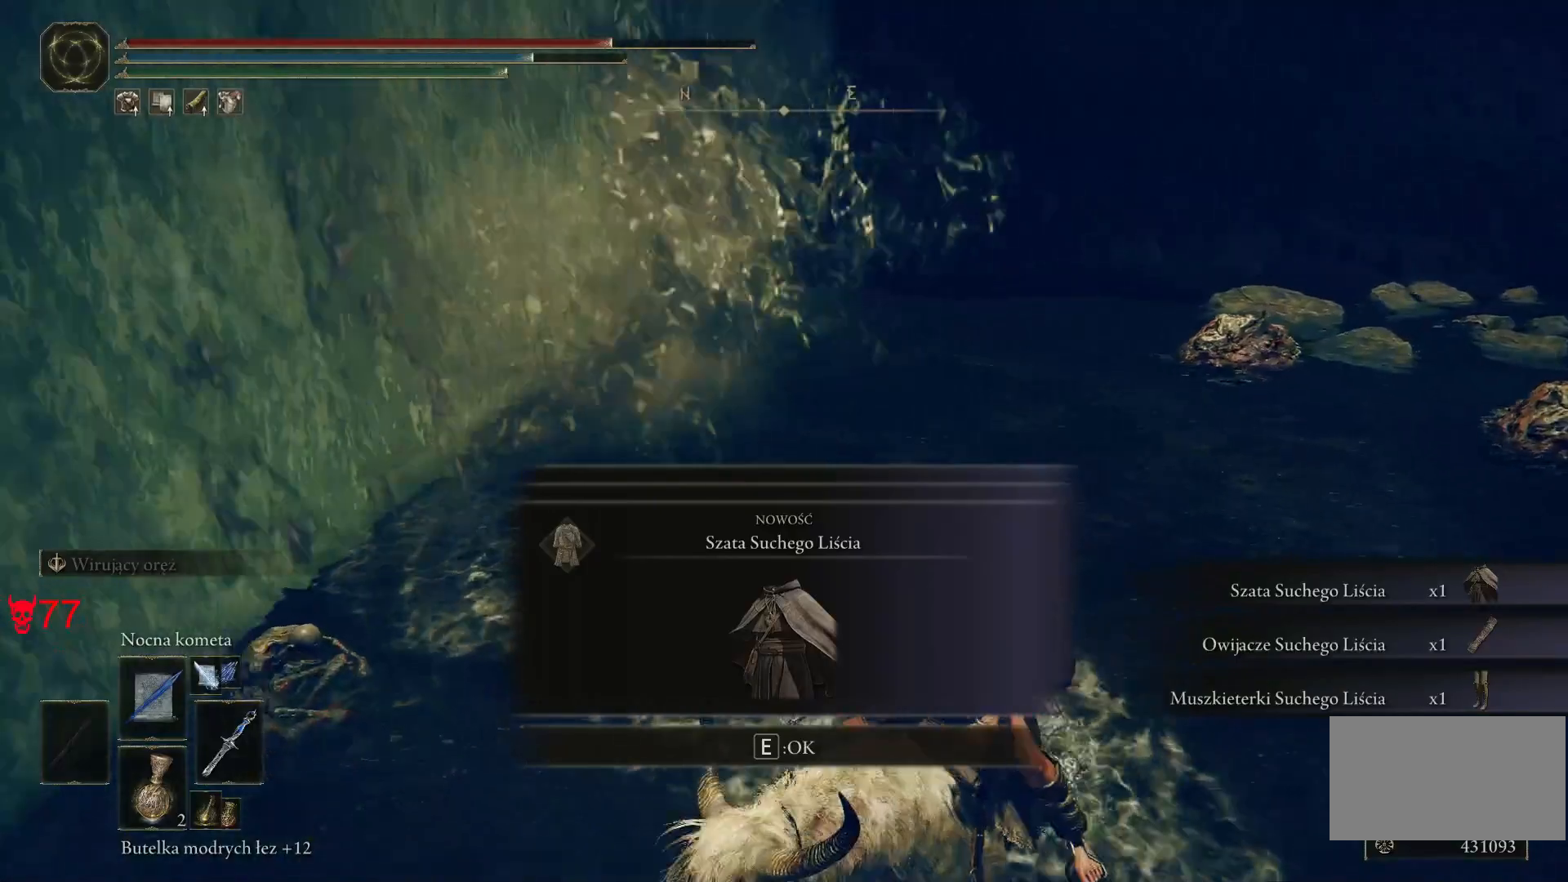
{"keys": [], "mouse": [], "events": []}
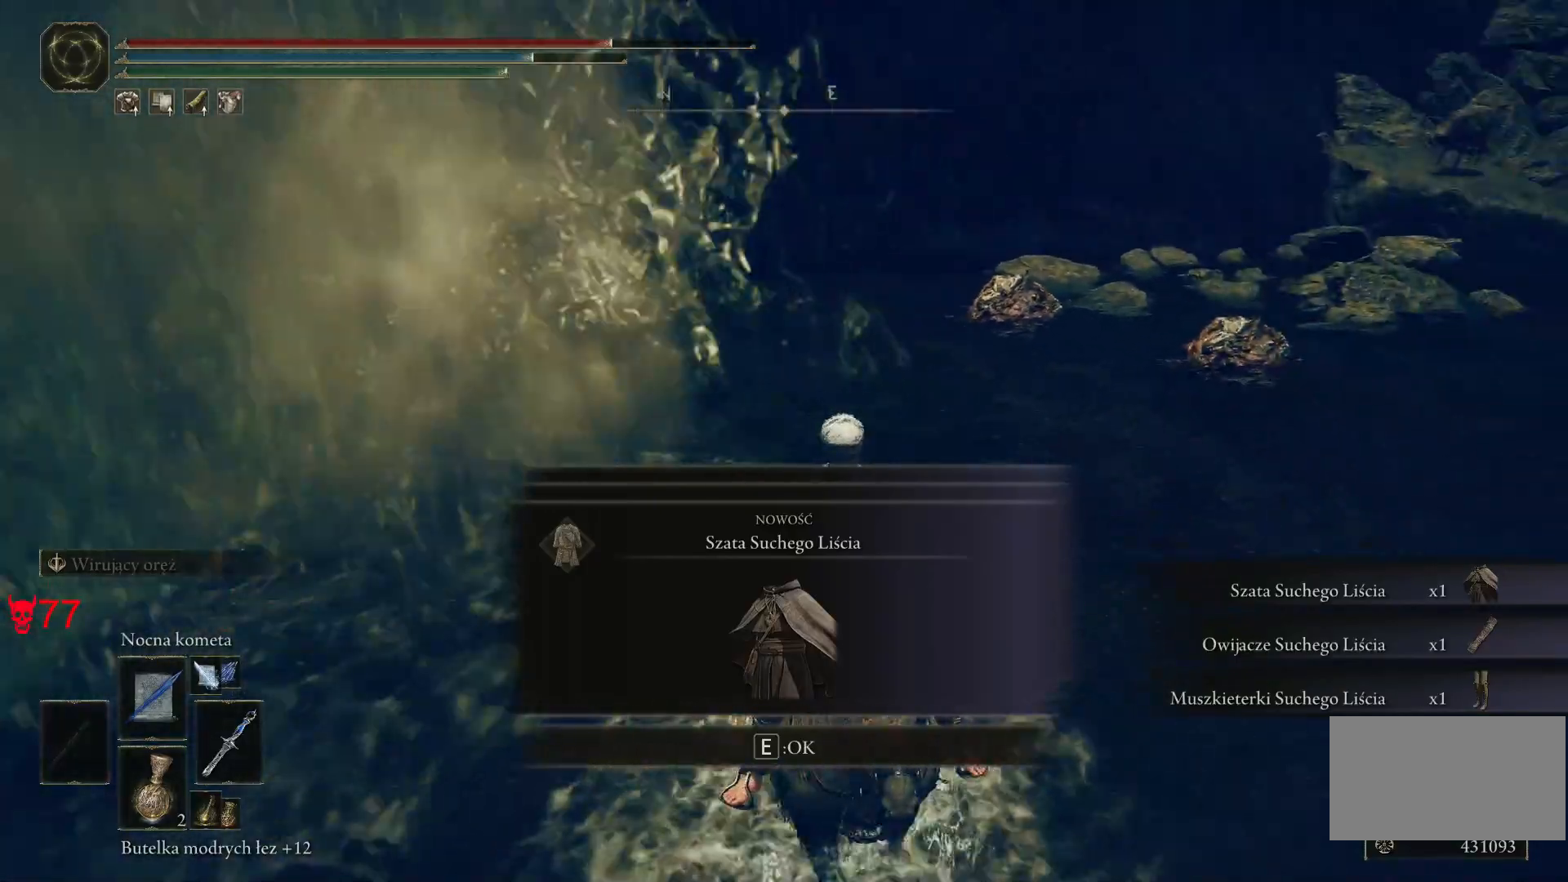
{"keys": [], "mouse": [], "events": []}
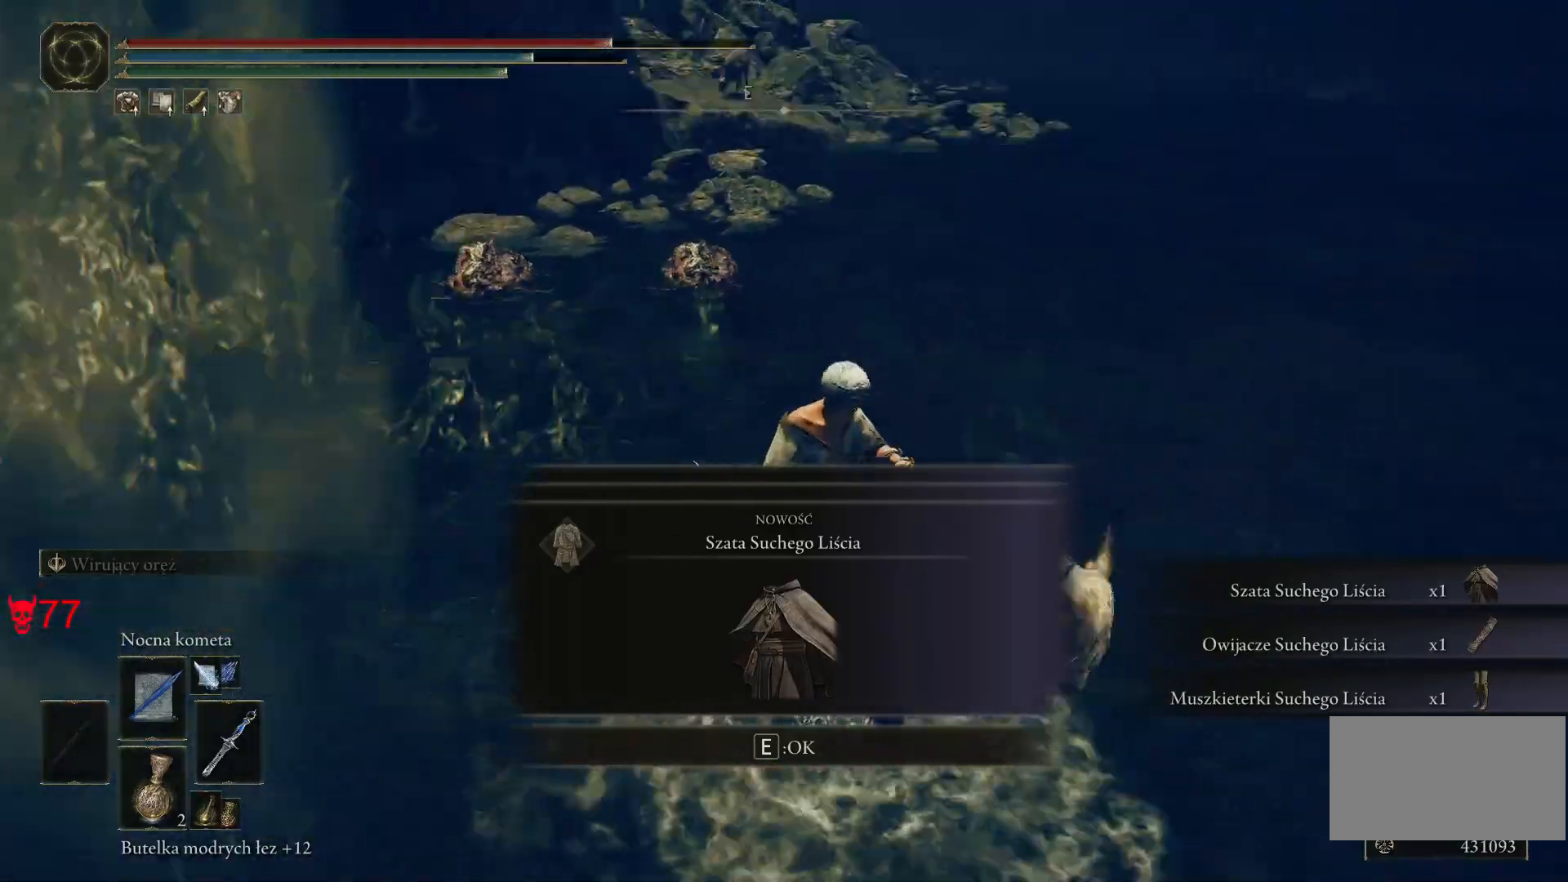
{"keys": [], "mouse": [], "events": []}
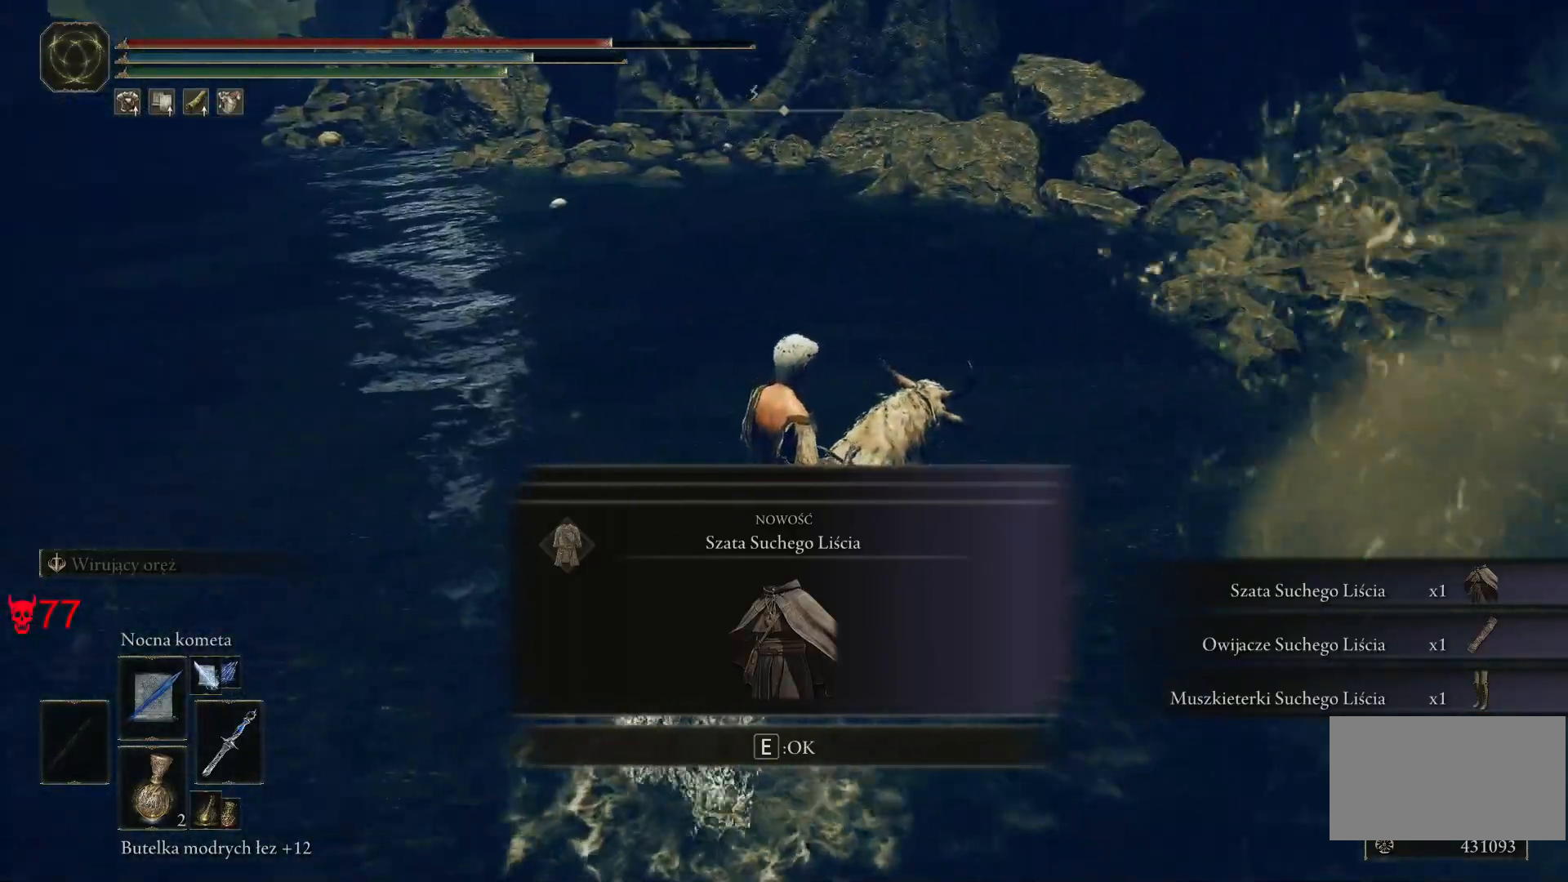
{"keys": [], "mouse": [], "events": []}
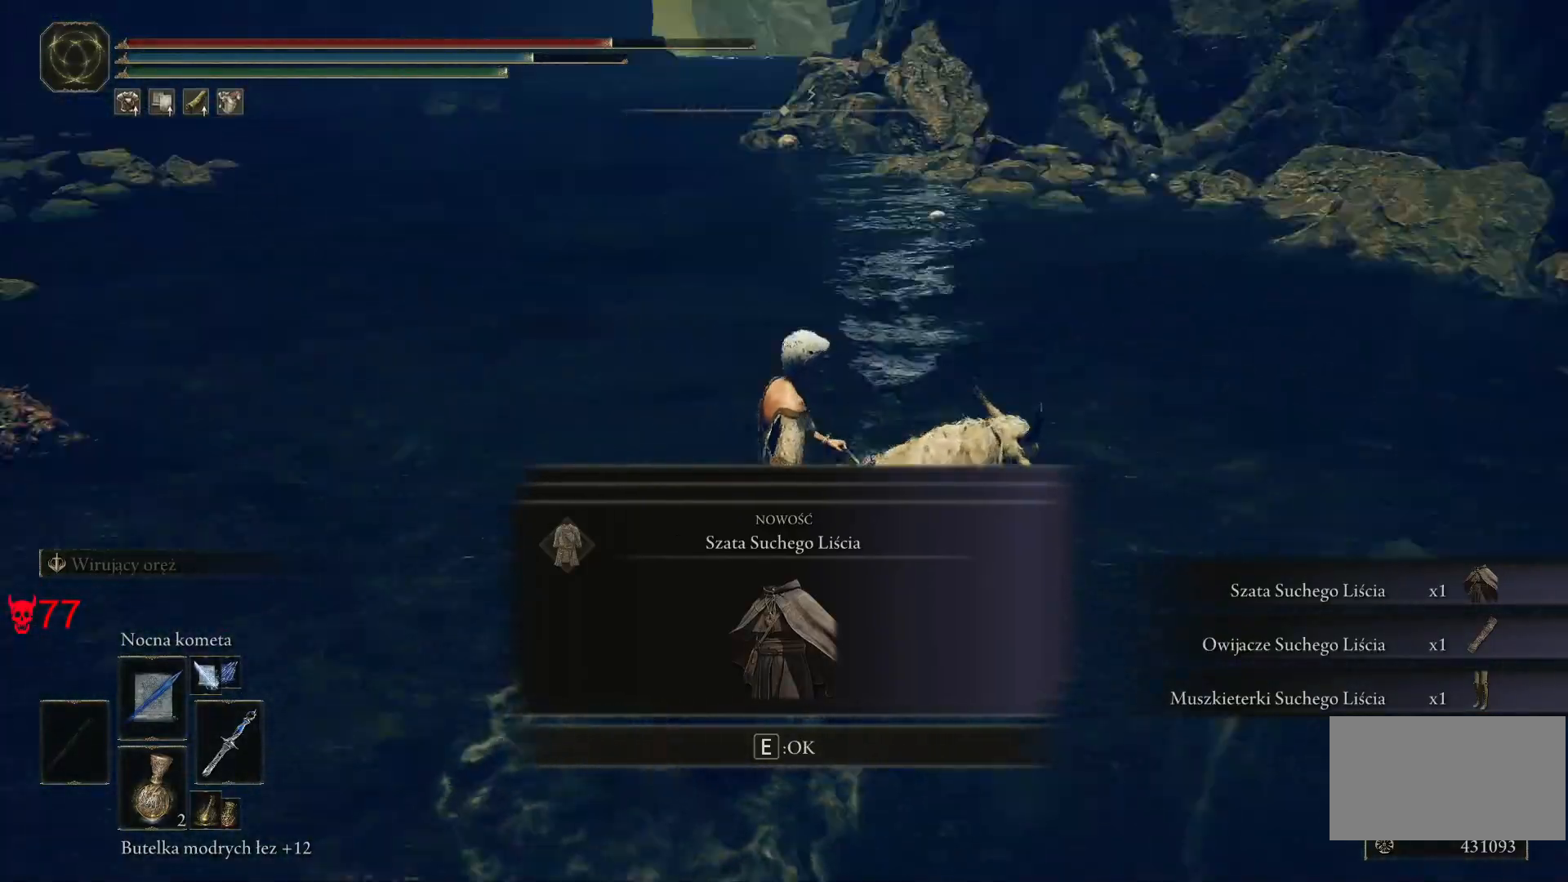
{"keys": ["d", "s"], "mouse": [], "events": [[250, "d", "down"], [467, "s", "down"]]}
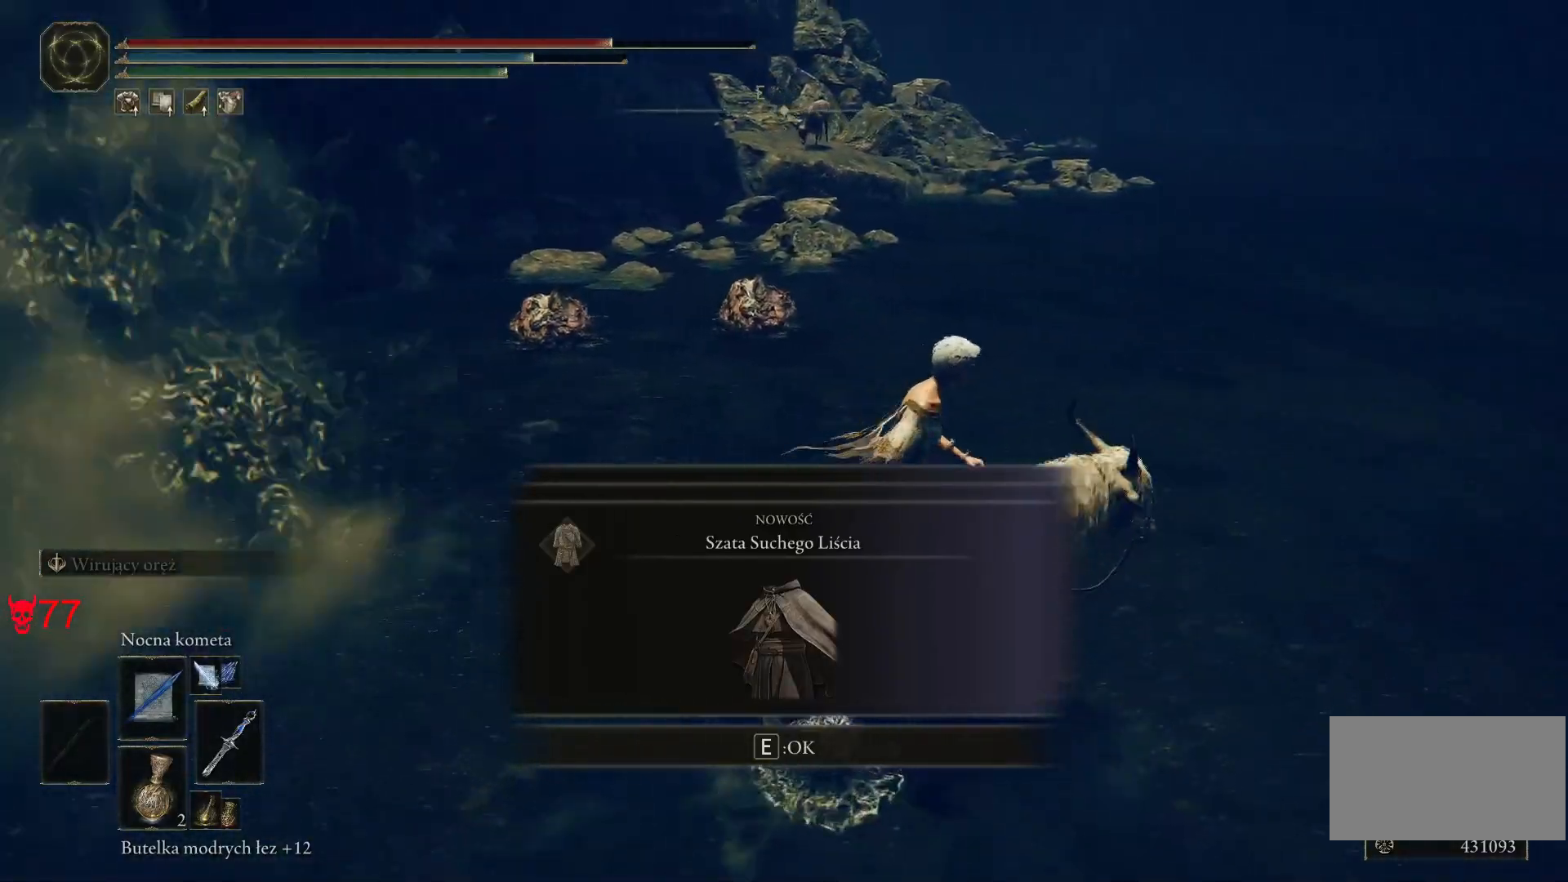
{"keys": ["a"], "mouse": [], "events": [[200, "d", "up"], [383, "a", "down"], [467, "s", "up"]]}
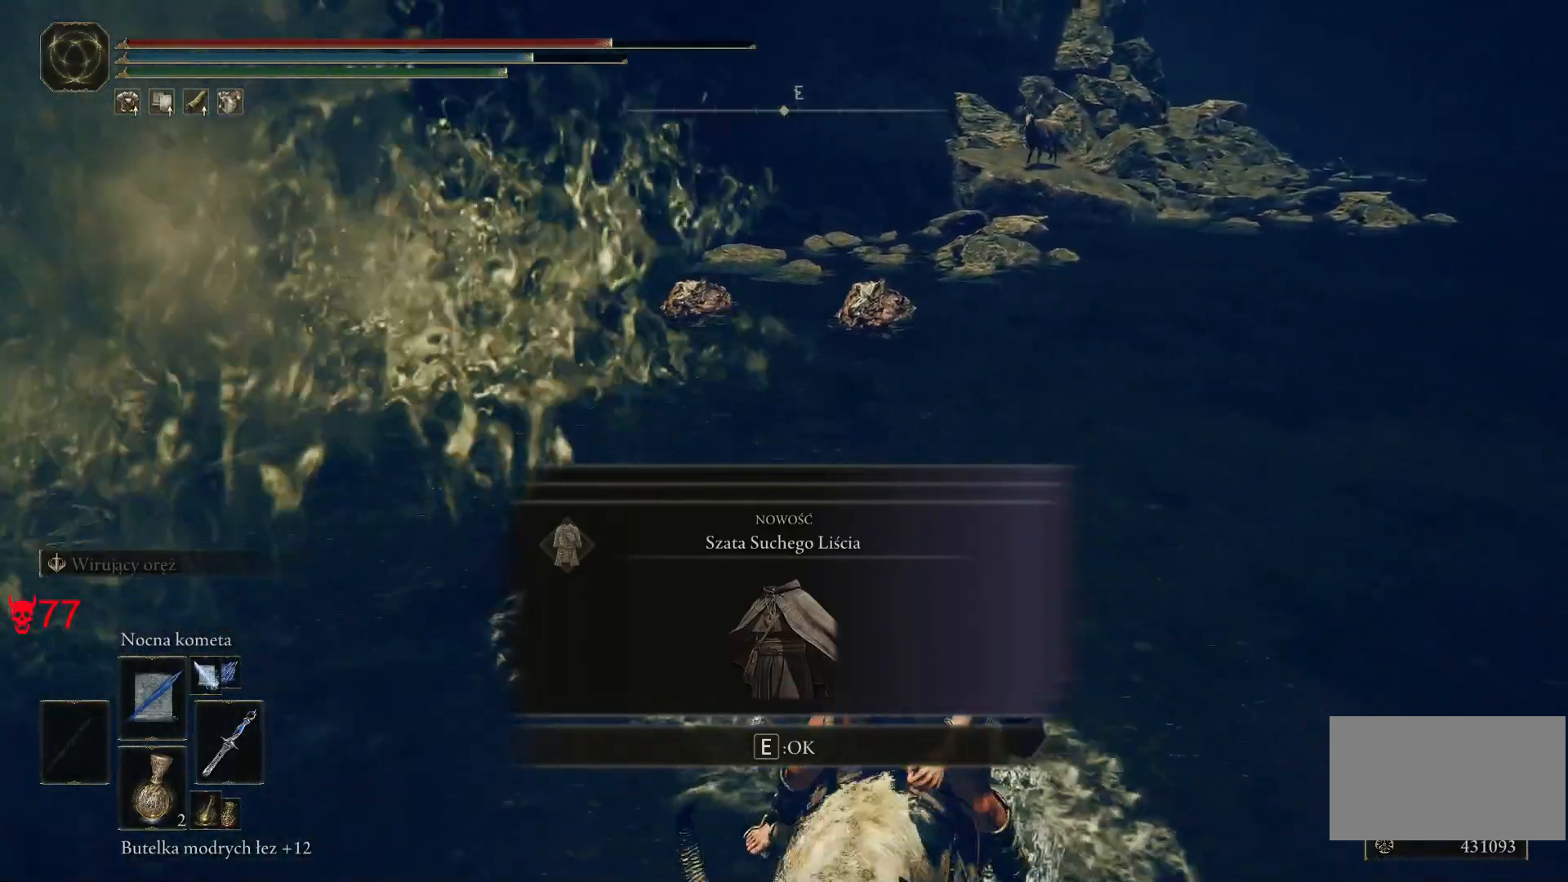
{"keys": [], "mouse": [], "events": [[233, "a", "up"], [250, "w", "down"], [483, "w", "up"]]}